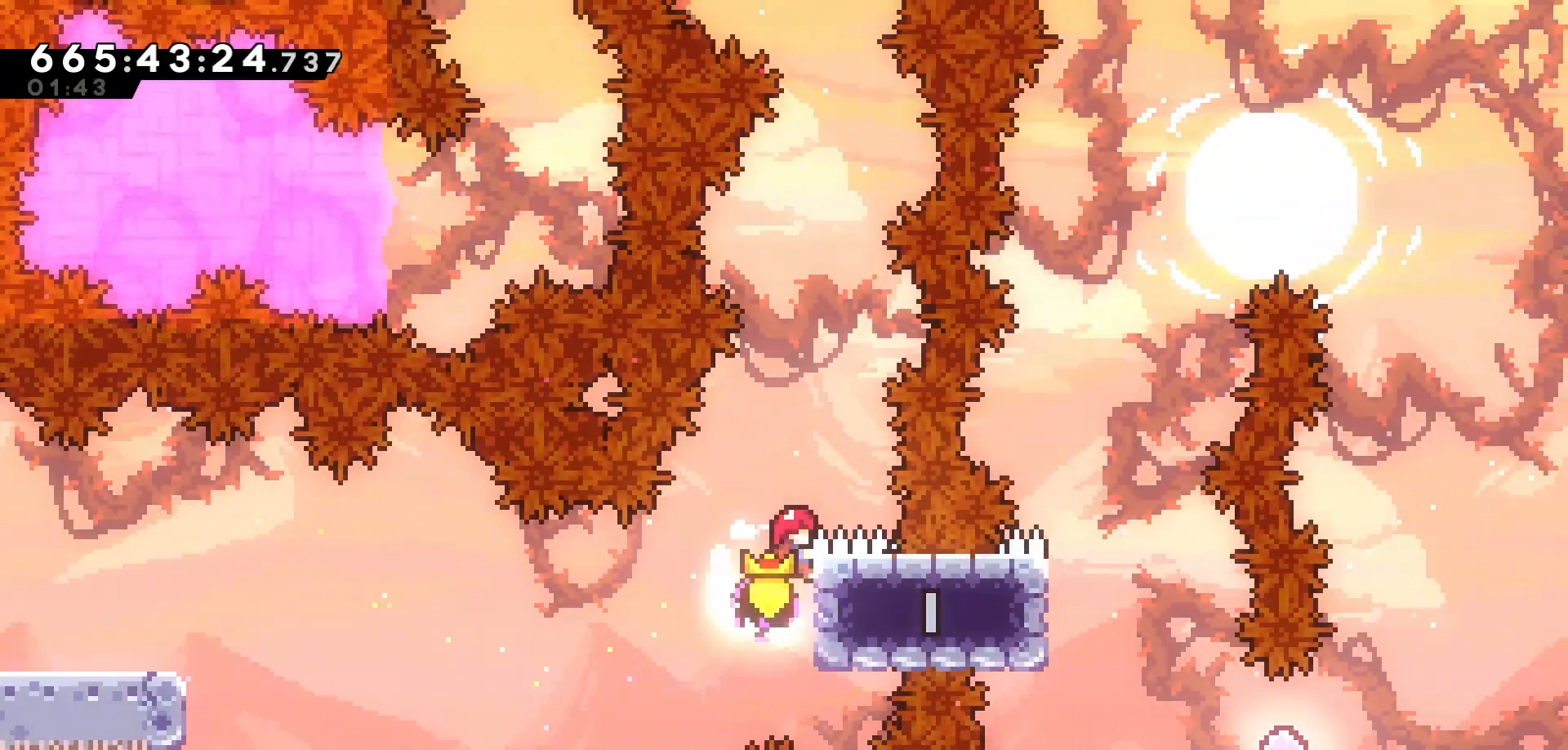
Gameplay with keyboard; each line is a JSON object with the keys held at the frame after it. "events" lists presses ("down") and releases ("up") of "dash", "demo", "down", "grab", "jump", "jump2", "left", "pause", "right", "talk" and "up" between this image and that frame as [ms after this image, input, new state], when the widget could be followed in between. No other keys are recorded. Mouse input is not recorded. Key names are as the overlay labels them; some are game actions (e.g. jump) rather than physical keys.
{"keys": ["grab", "left"], "events": [[383, "left", "down"]]}
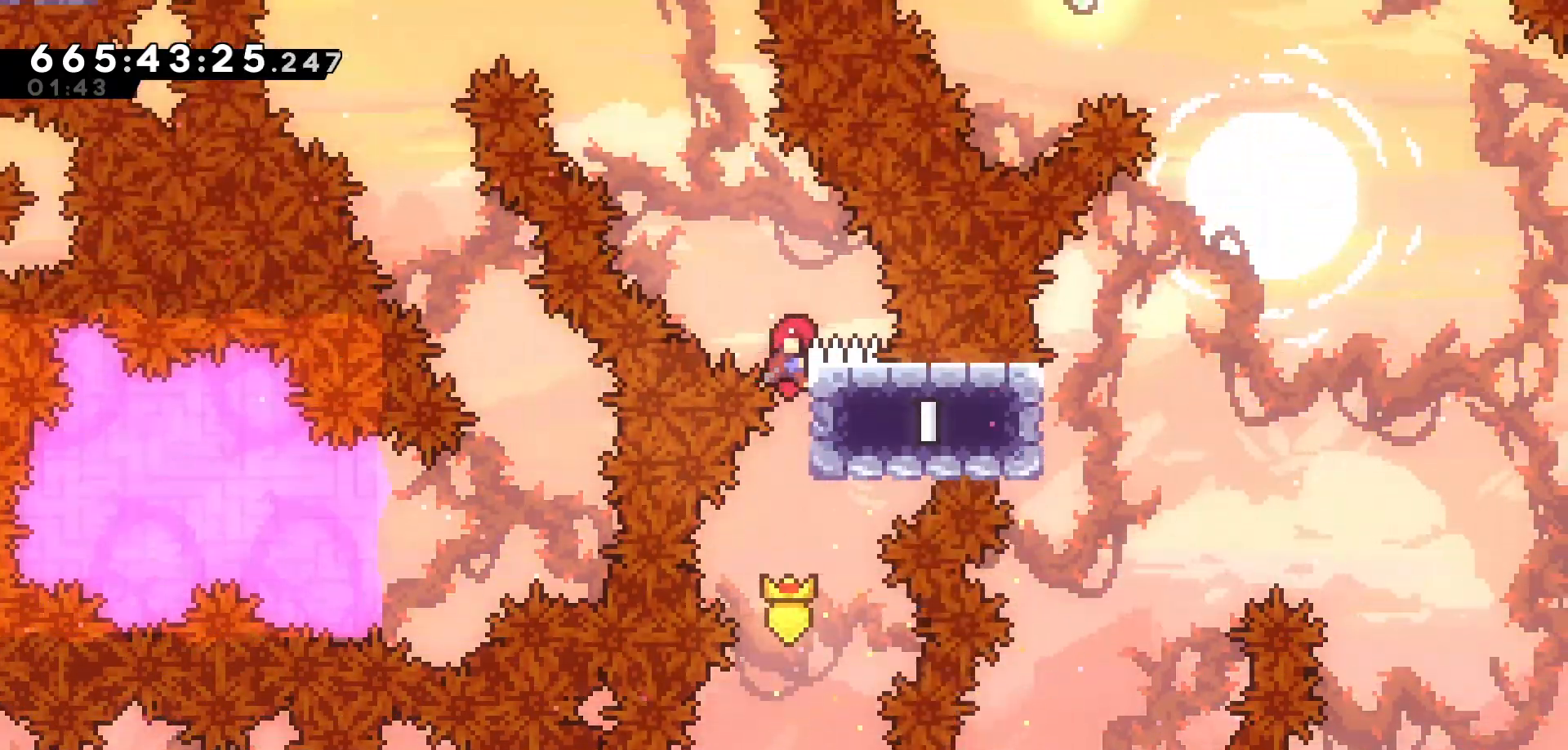
{"keys": ["jump", "left"], "events": [[50, "jump", "down"], [150, "grab", "up"]]}
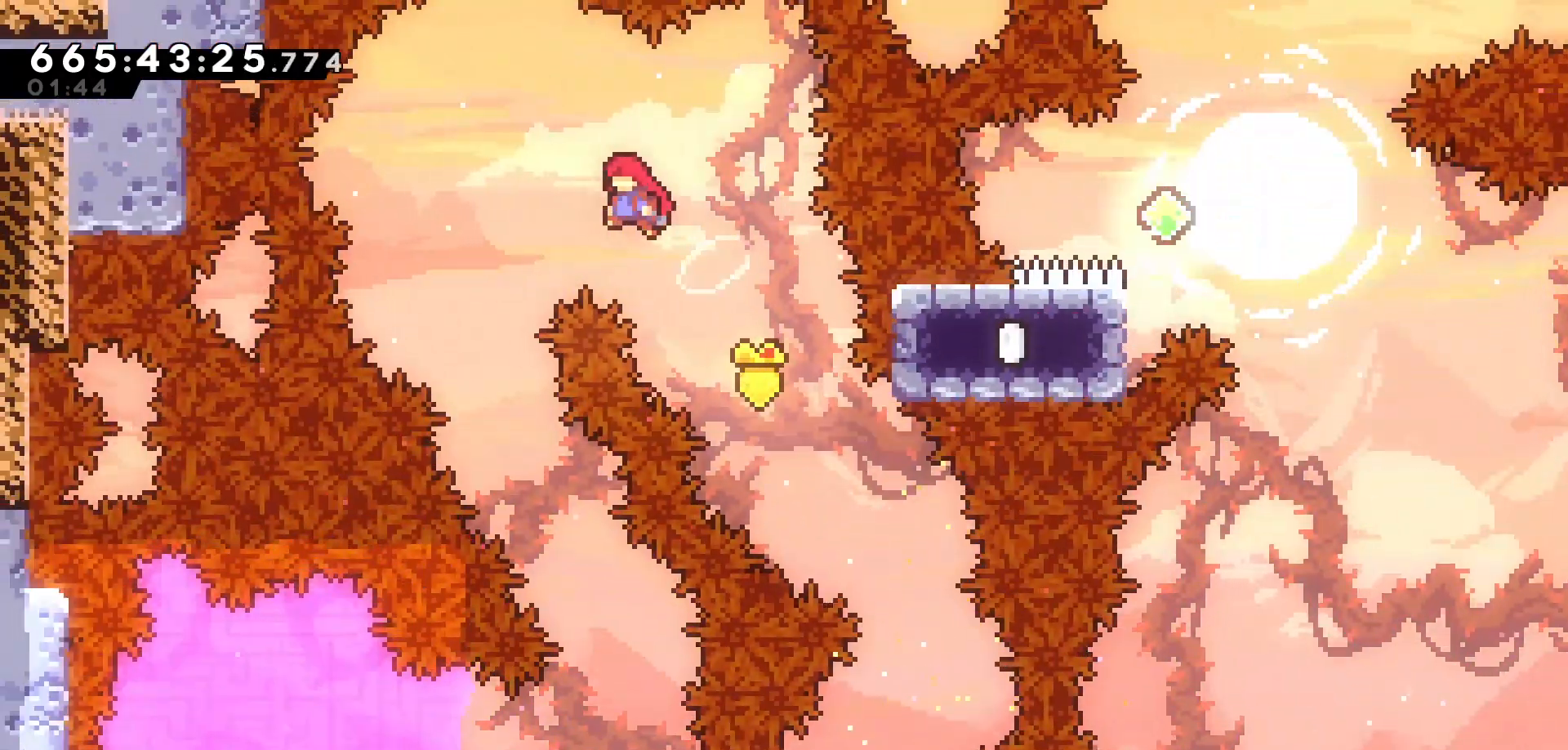
{"keys": ["right"], "events": [[233, "jump", "up"], [267, "left", "up"], [300, "right", "down"]]}
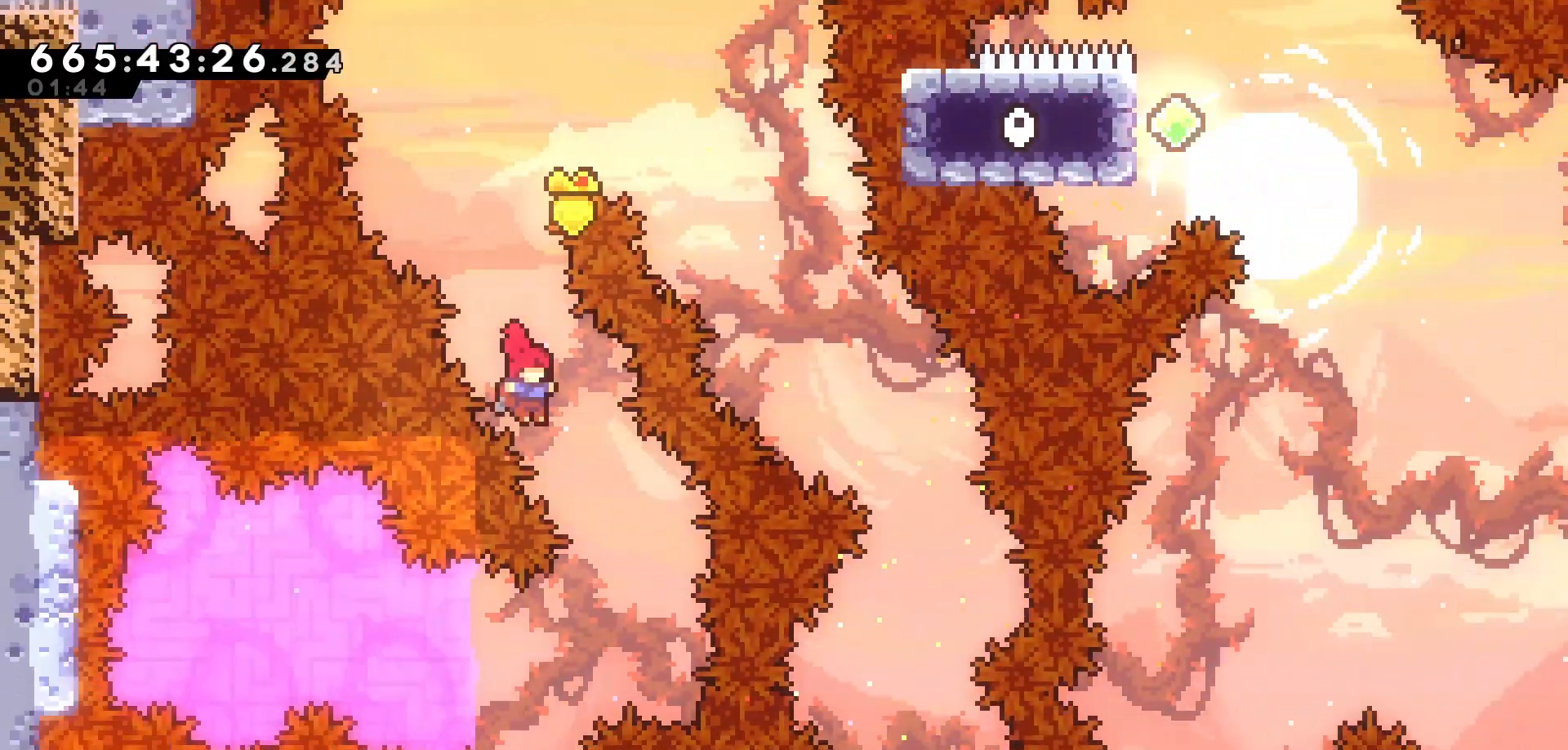
{"keys": ["left"], "events": [[150, "right", "up"], [167, "left", "down"], [317, "dash", "down"], [500, "dash", "up"]]}
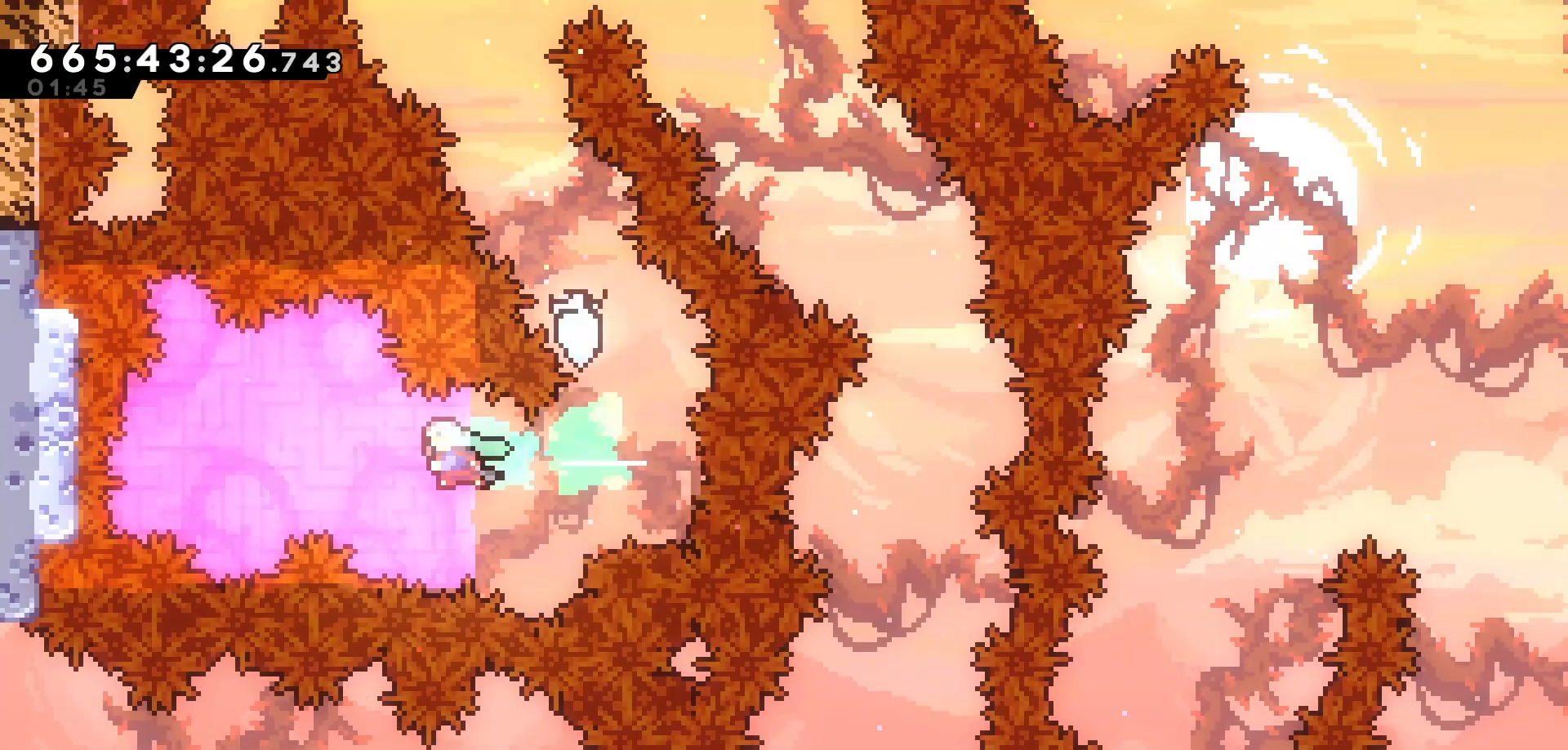
{"keys": [], "events": [[183, "left", "up"]]}
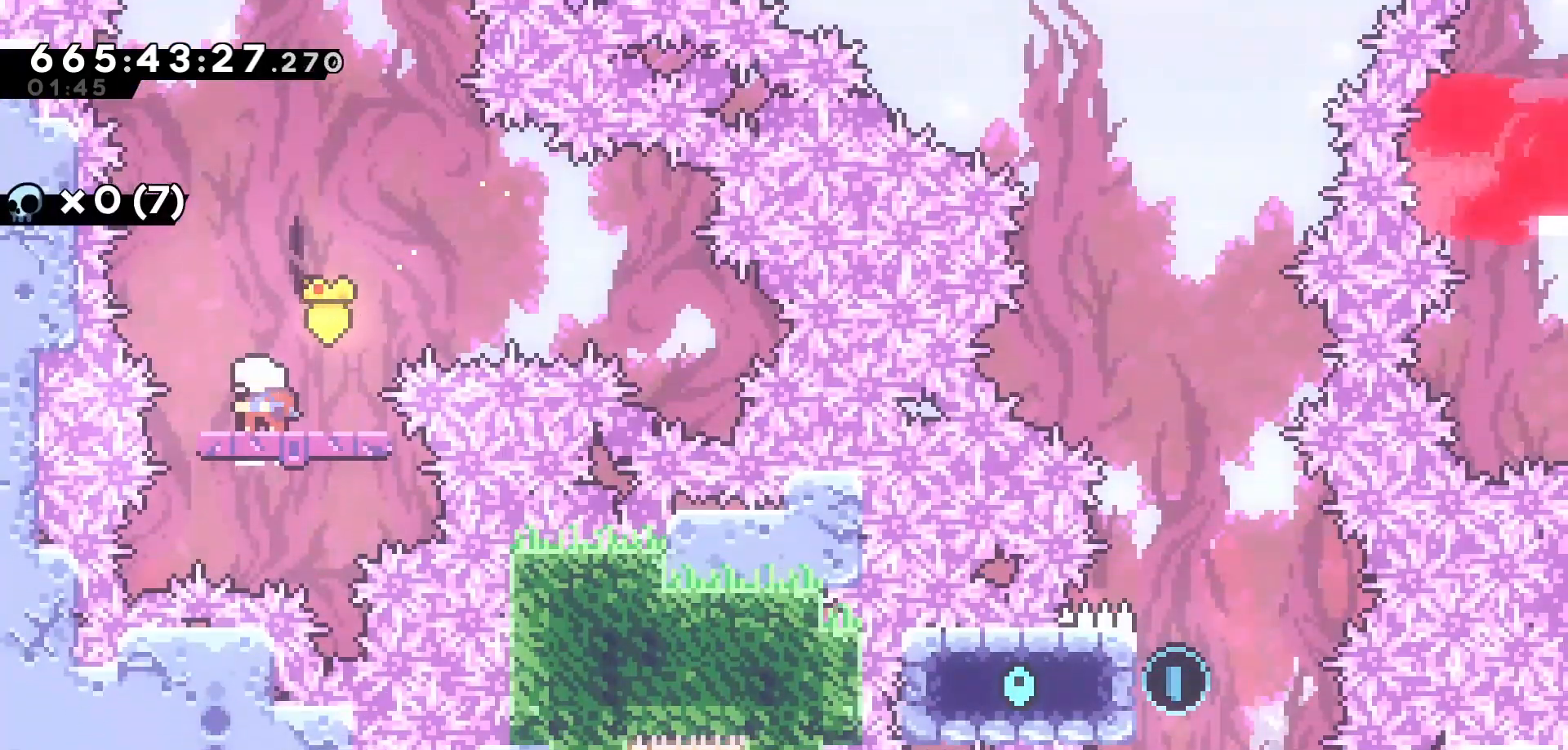
{"keys": [], "events": [[233, "right", "down"], [283, "right", "up"]]}
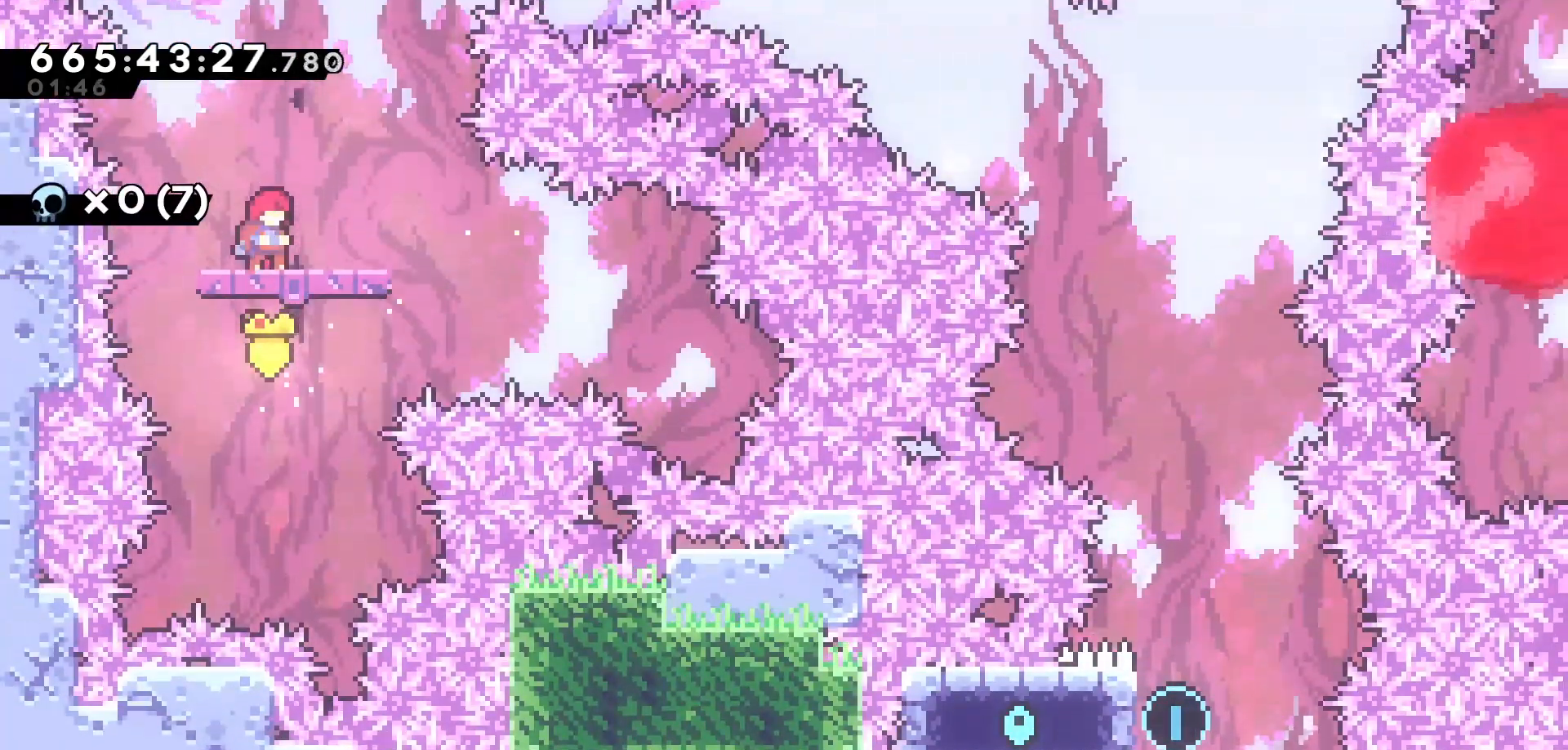
{"keys": [], "events": [[133, "left", "down"], [183, "left", "up"]]}
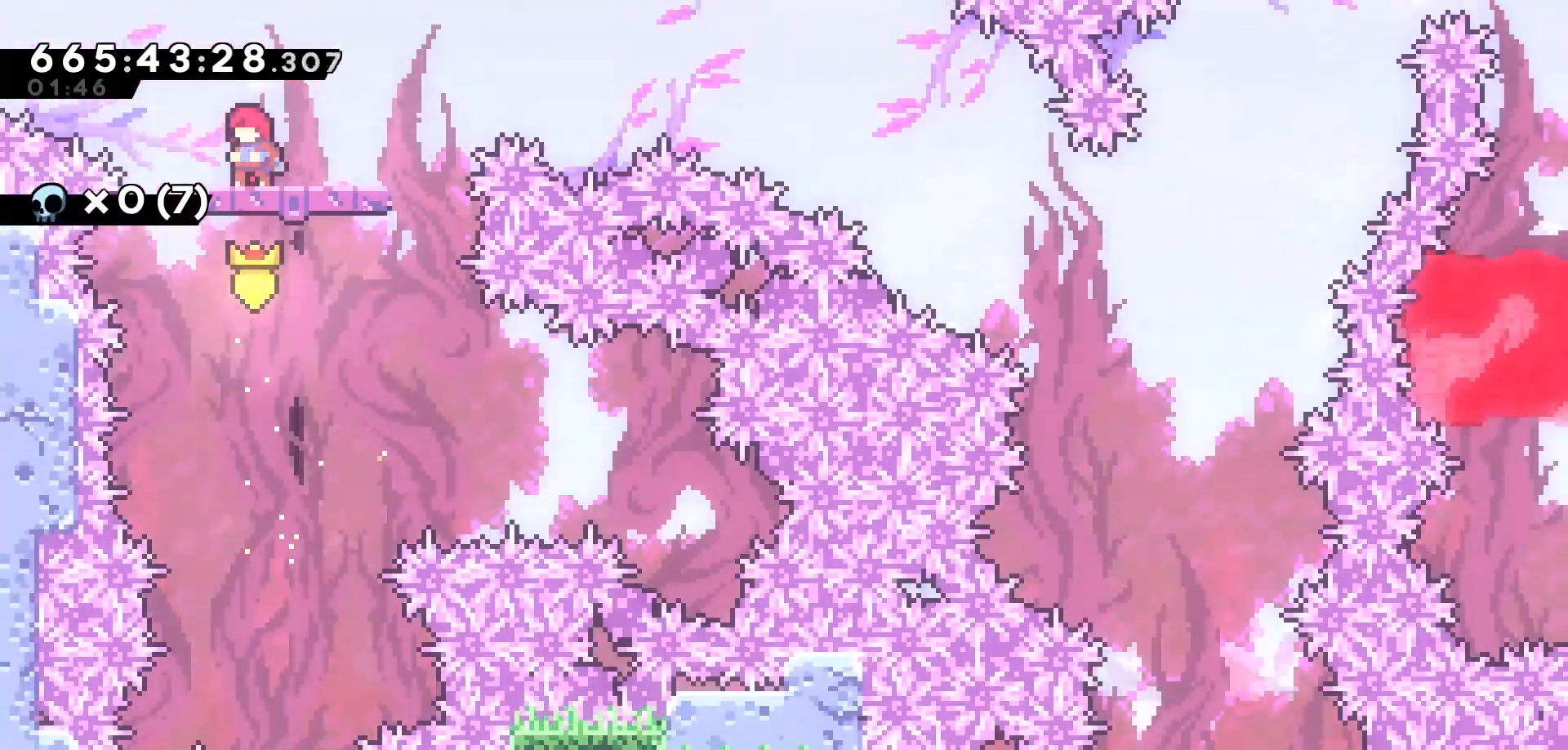
{"keys": ["right"]}
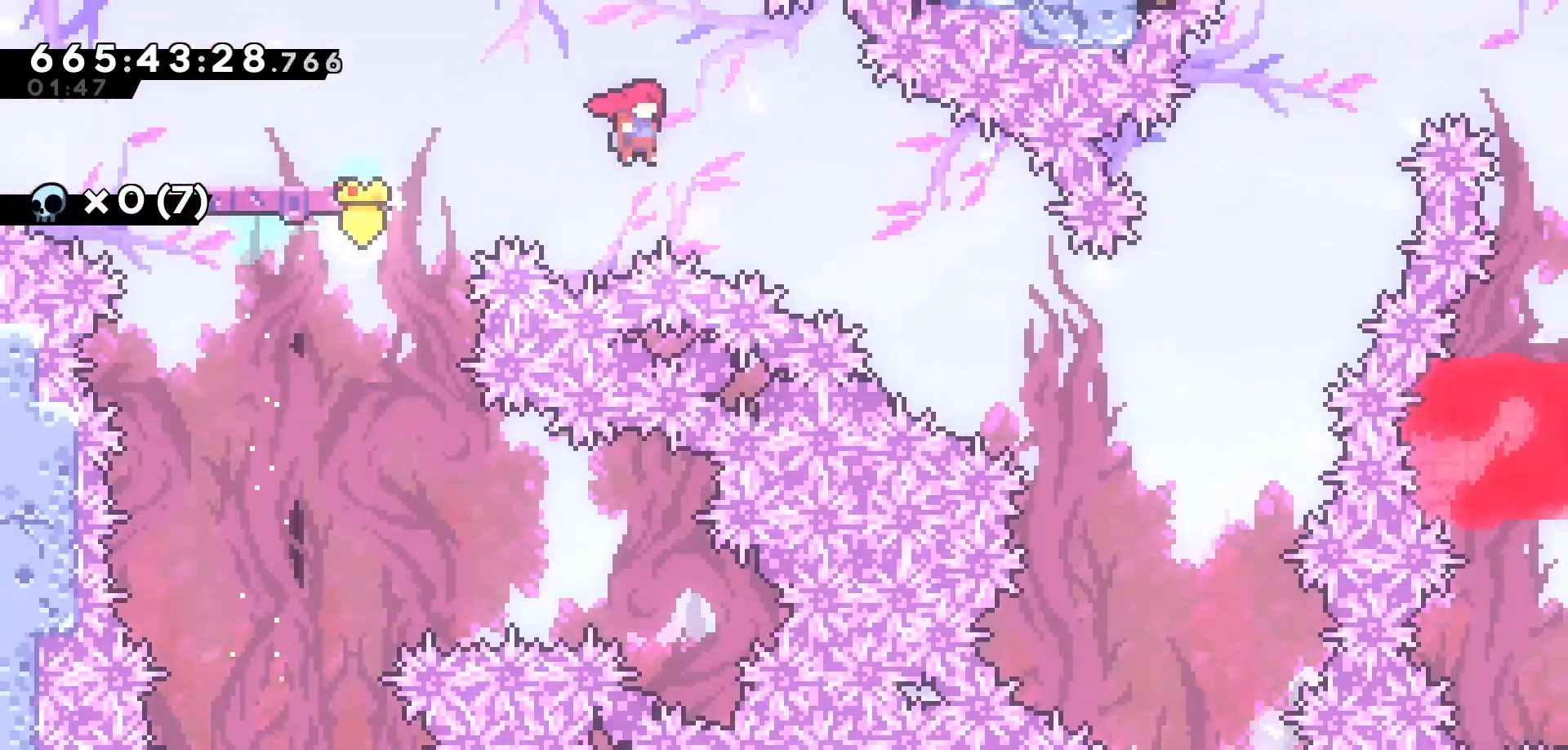
{"keys": [], "events": [[367, "right", "up"]]}
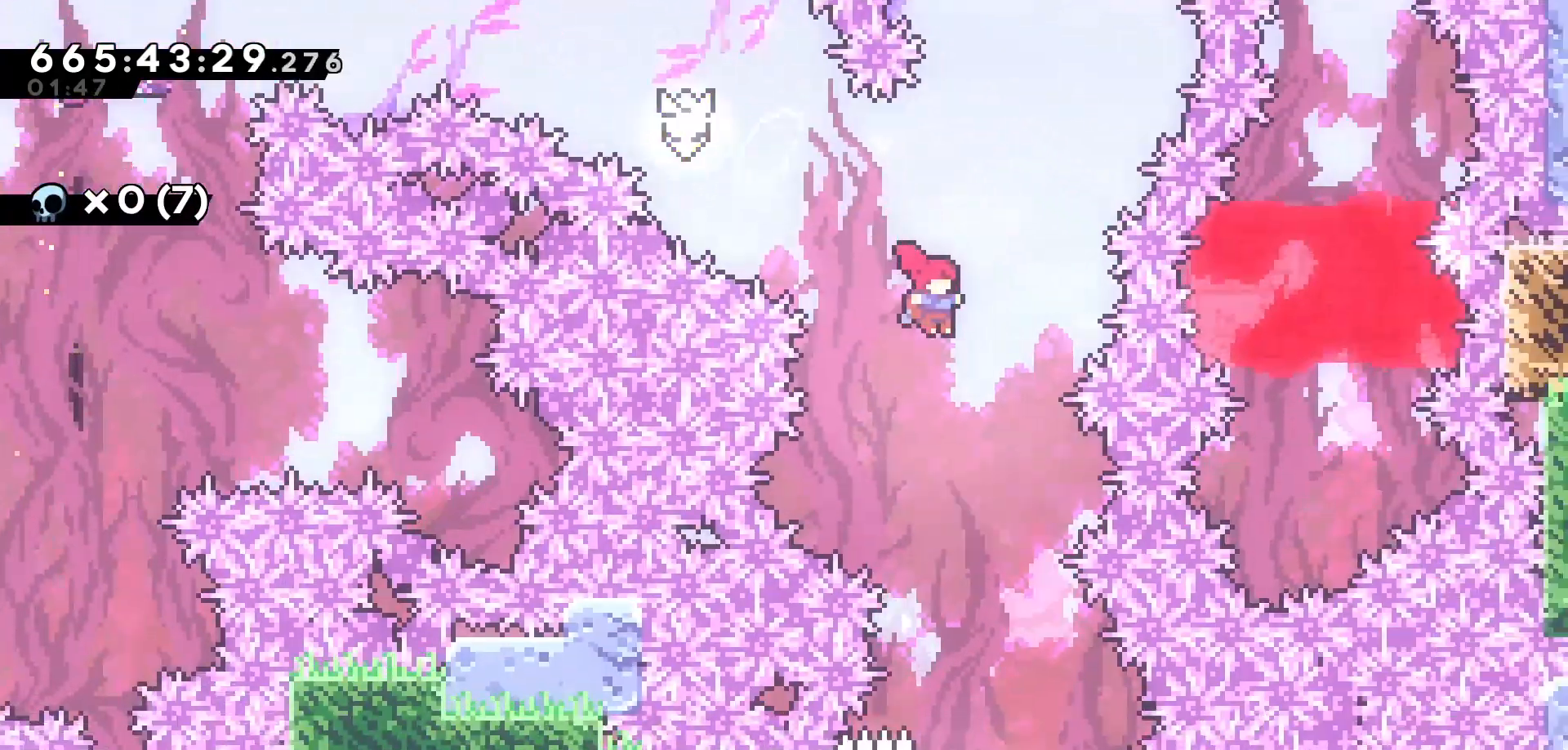
{"keys": ["left"], "events": [[450, "left", "down"]]}
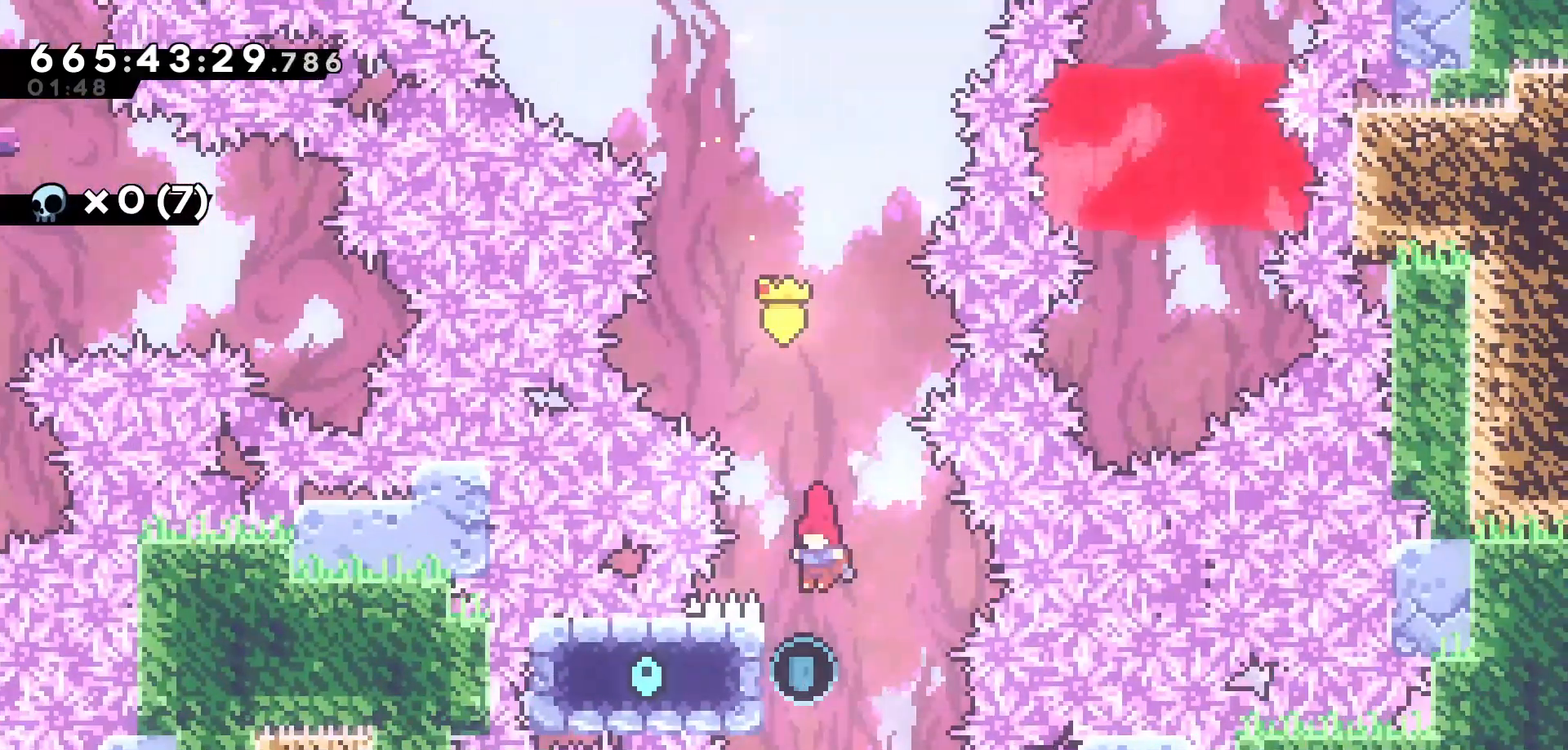
{"keys": ["grab"], "events": [[117, "grab", "down"], [400, "left", "up"]]}
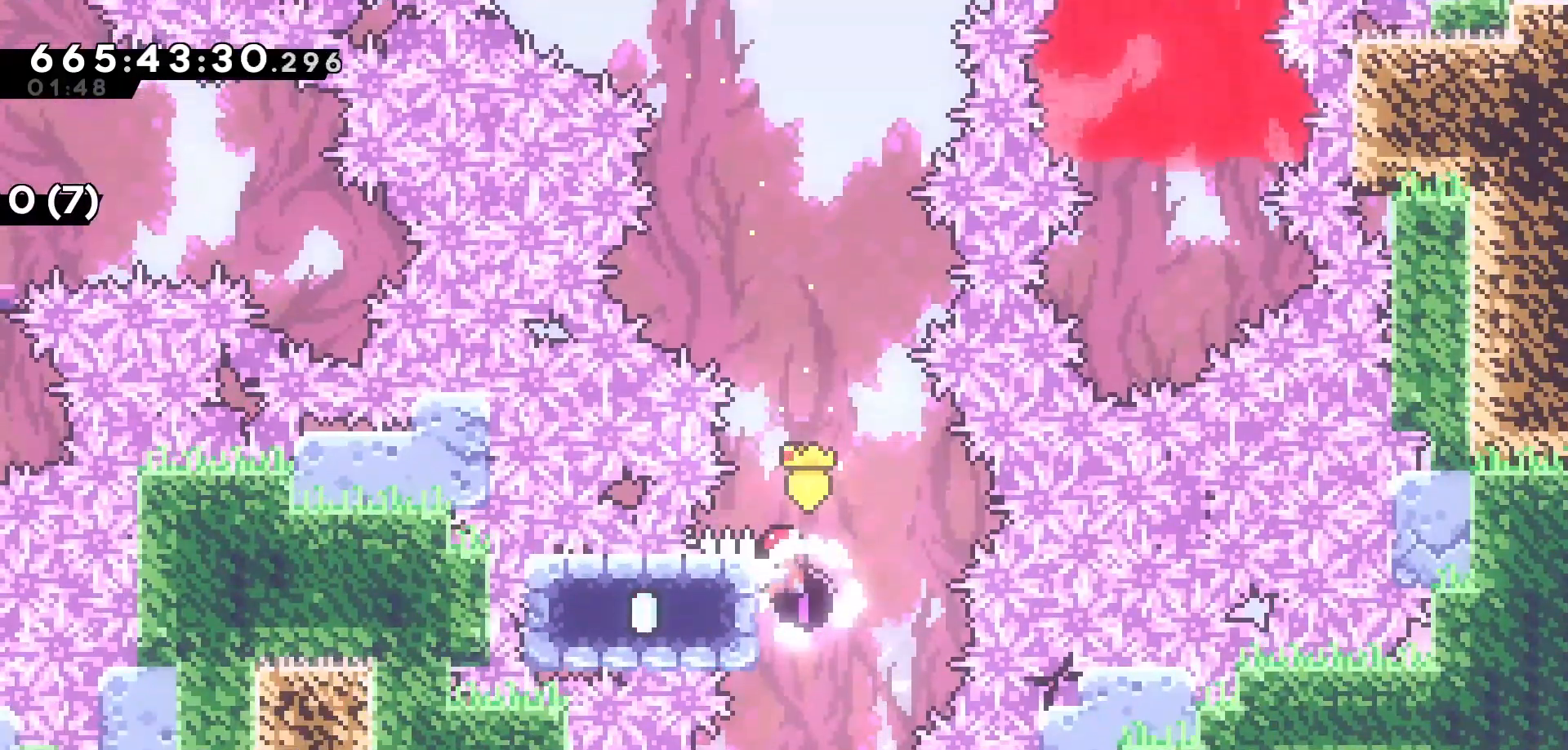
{"keys": ["grab"], "events": []}
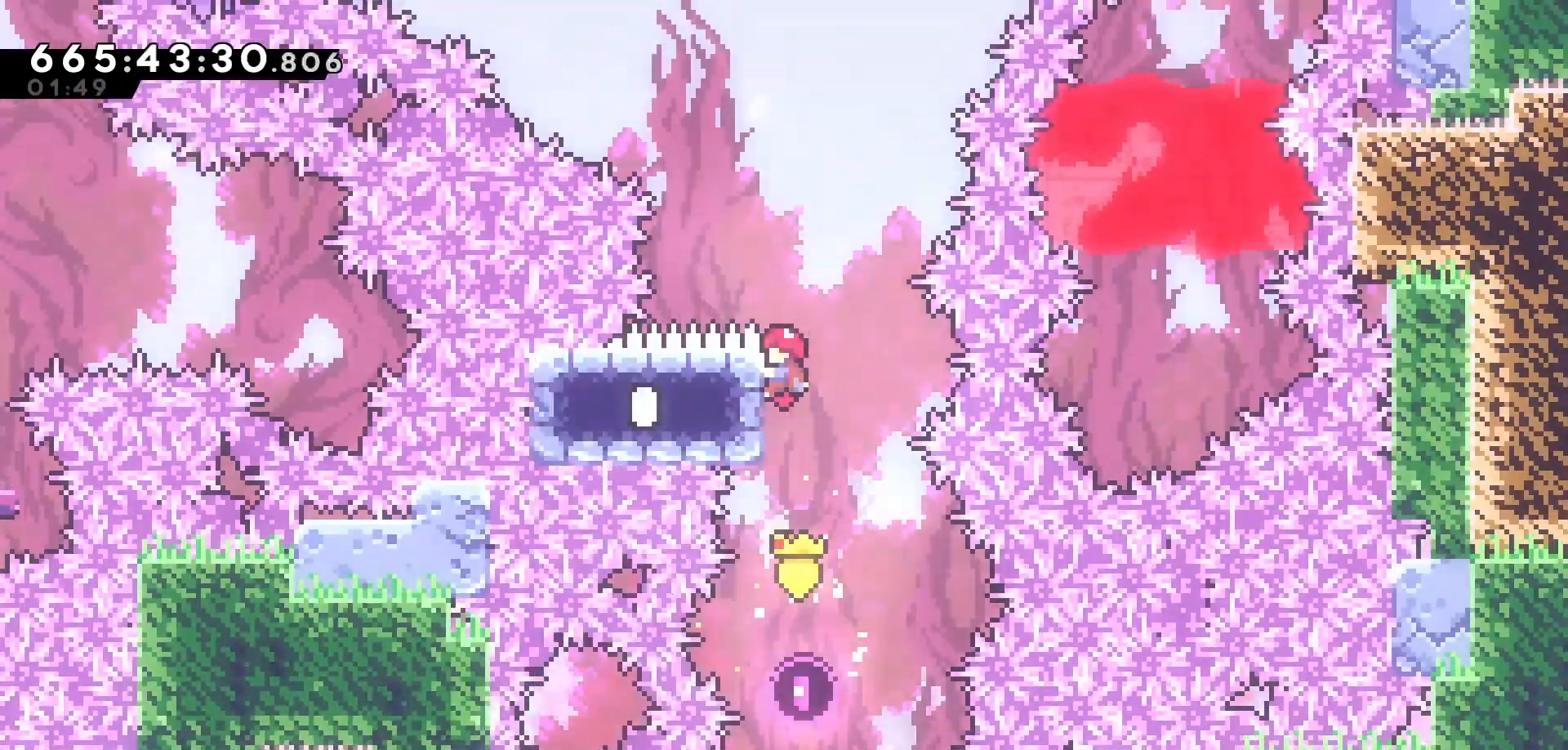
{"keys": ["jump", "right"], "events": [[83, "right", "down"], [367, "jump", "down"], [433, "grab", "up"]]}
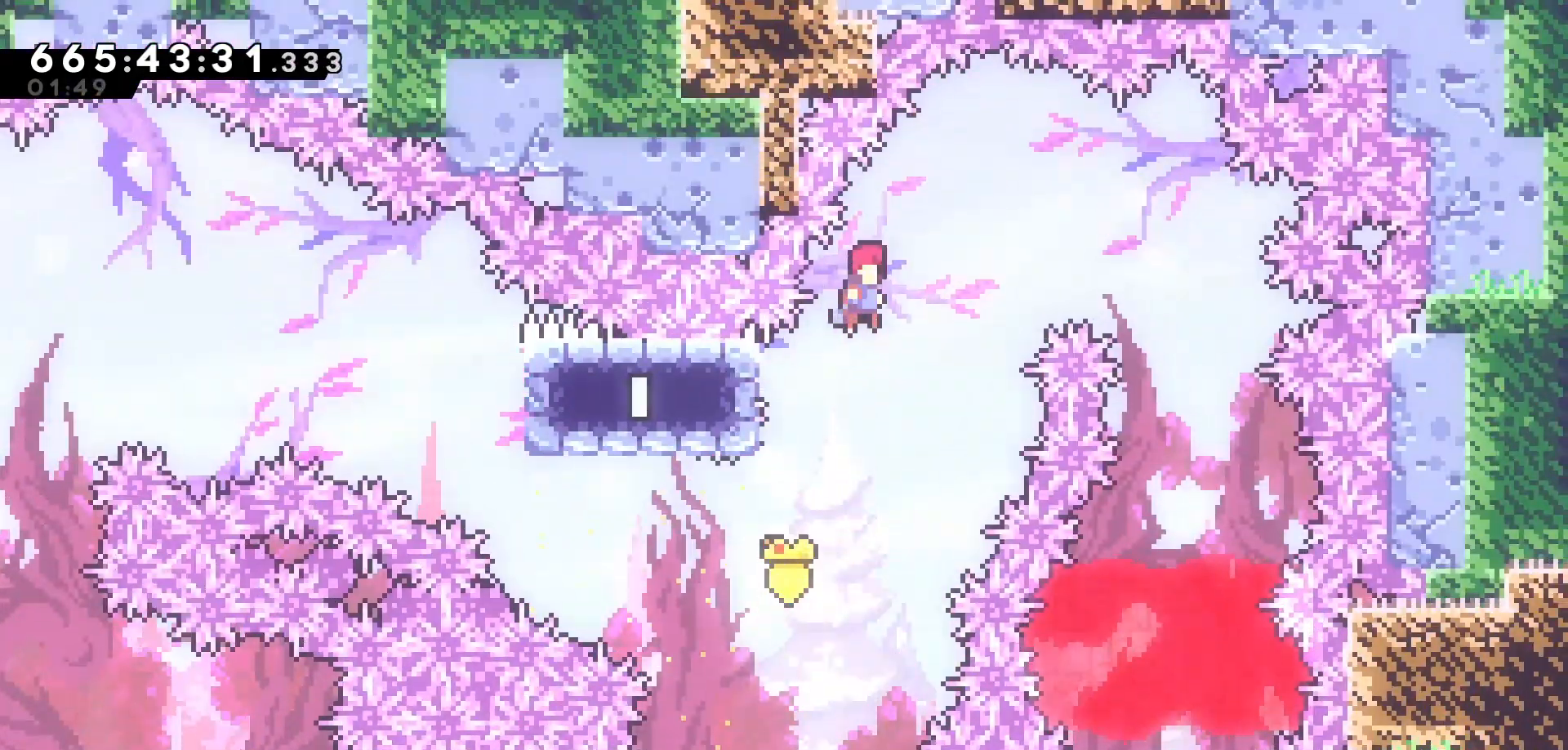
{"keys": ["jump", "right"], "events": []}
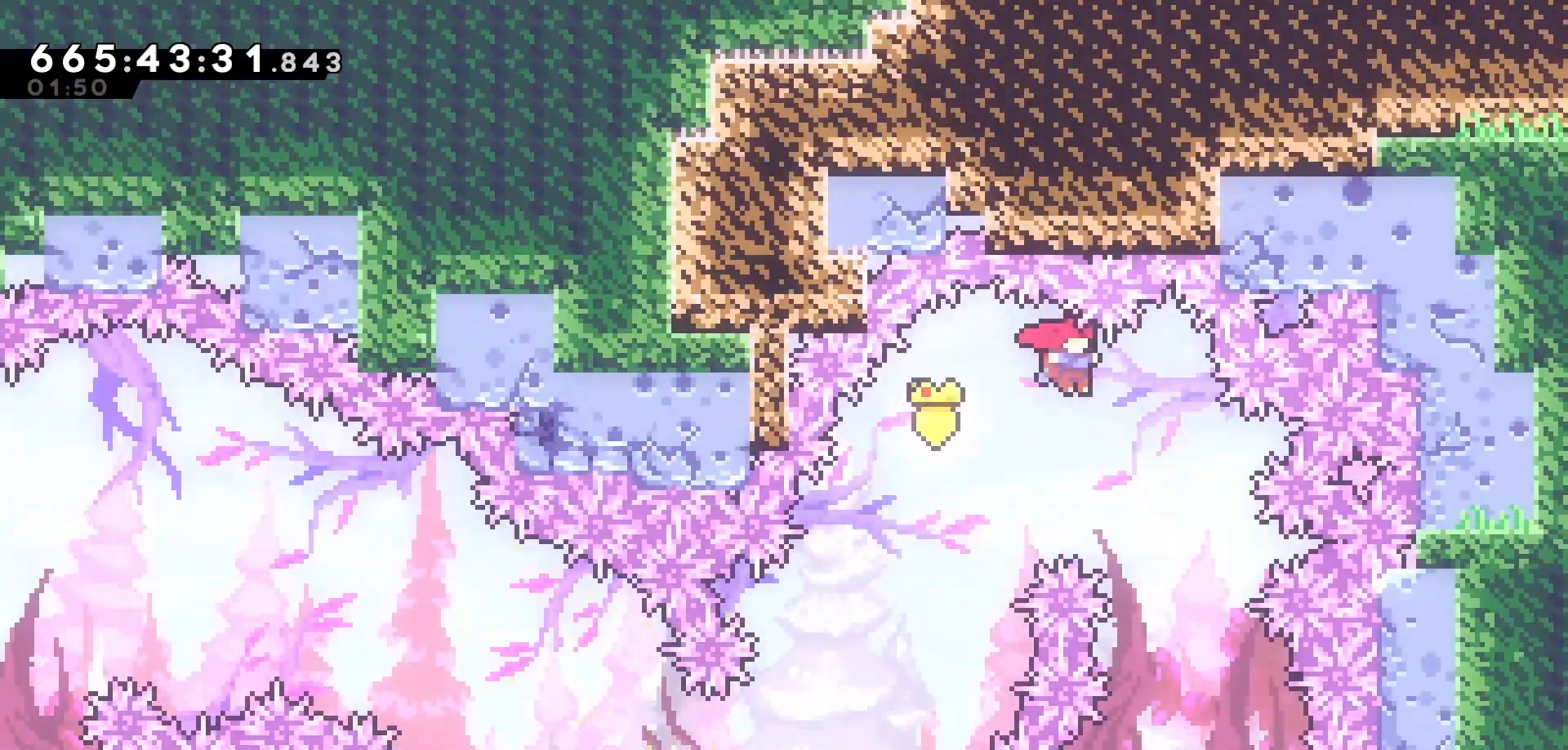
{"keys": [], "events": [[217, "jump", "up"], [267, "right", "up"], [383, "left", "down"], [500, "left", "up"]]}
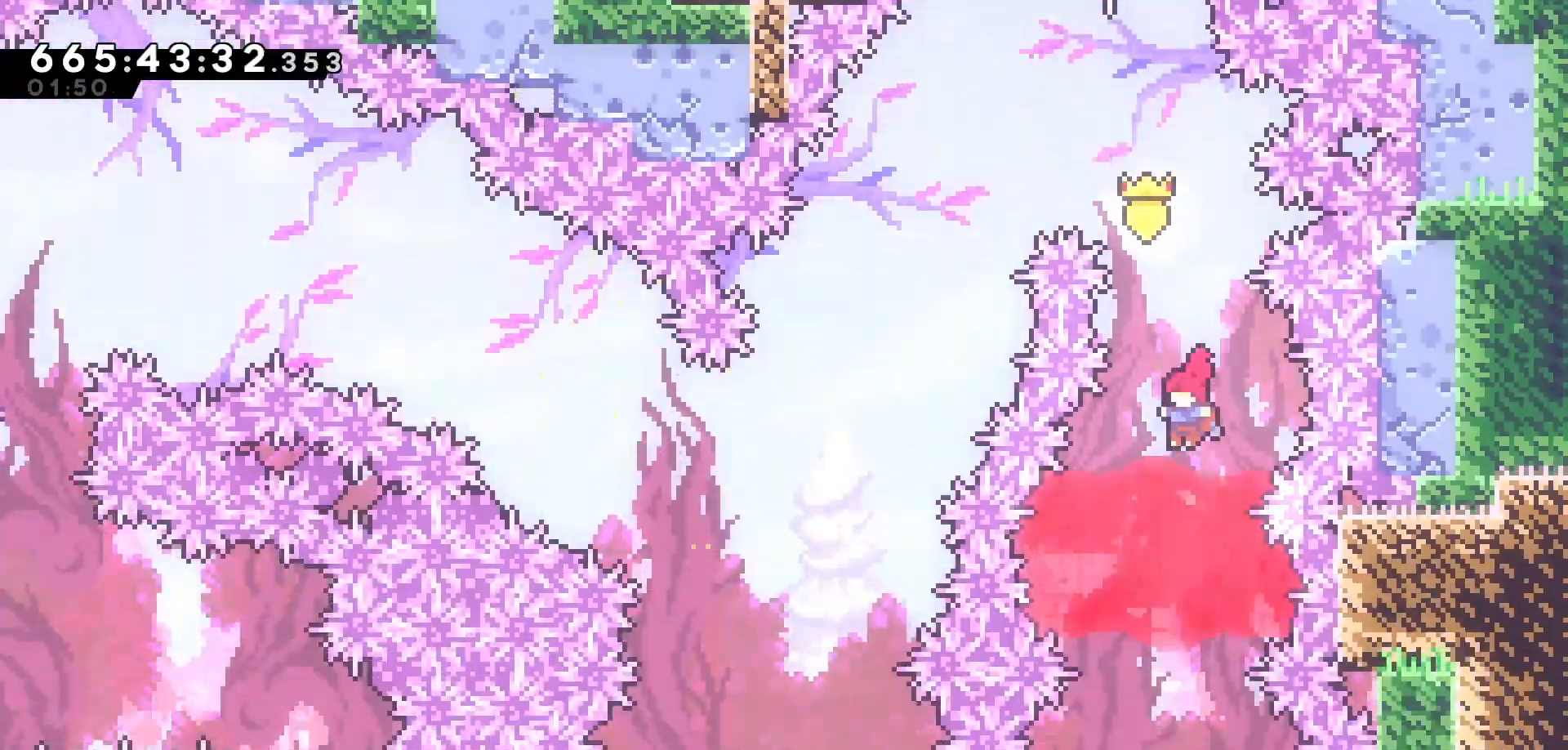
{"keys": [], "events": []}
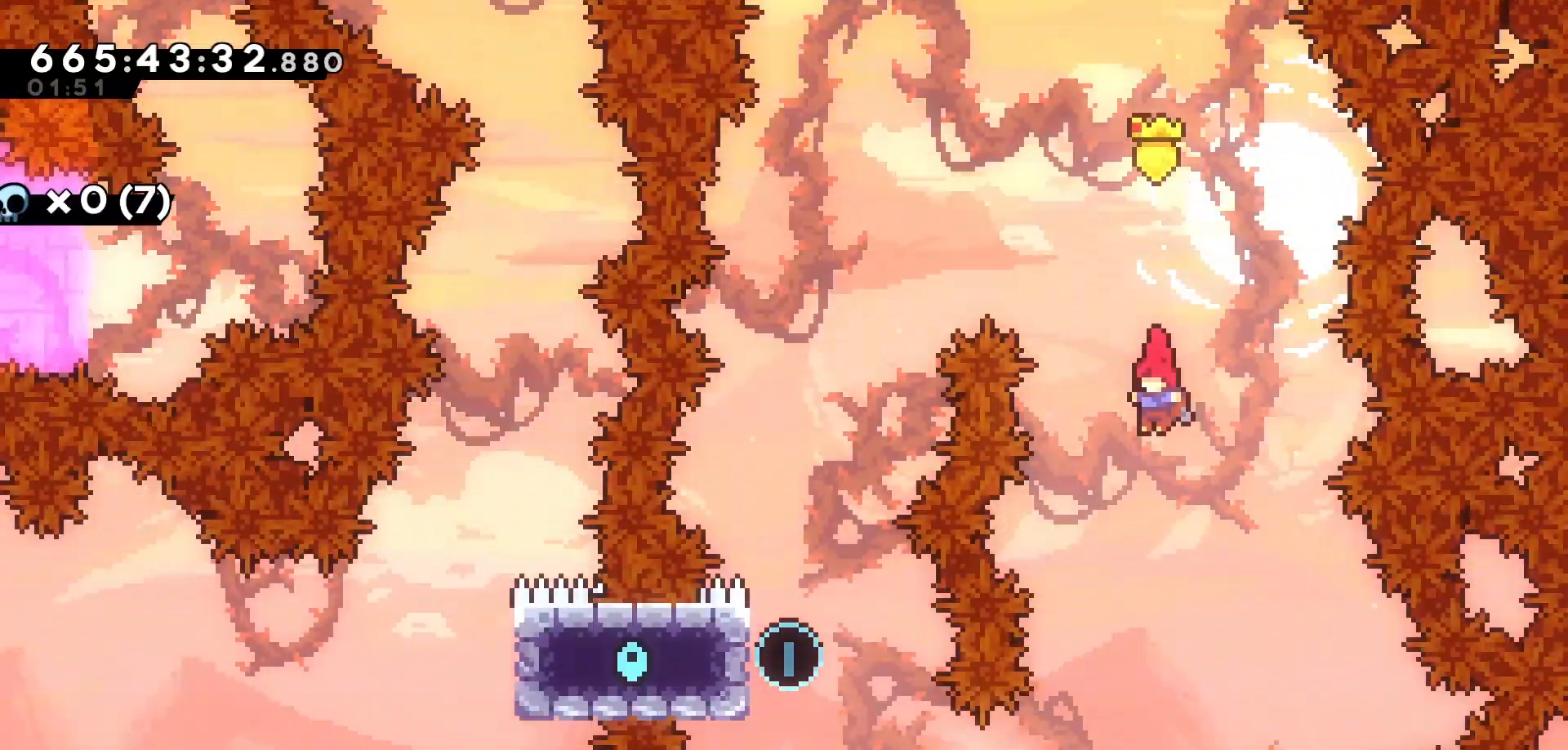
{"keys": ["dash", "left"], "events": [[350, "left", "down"], [483, "dash", "down"]]}
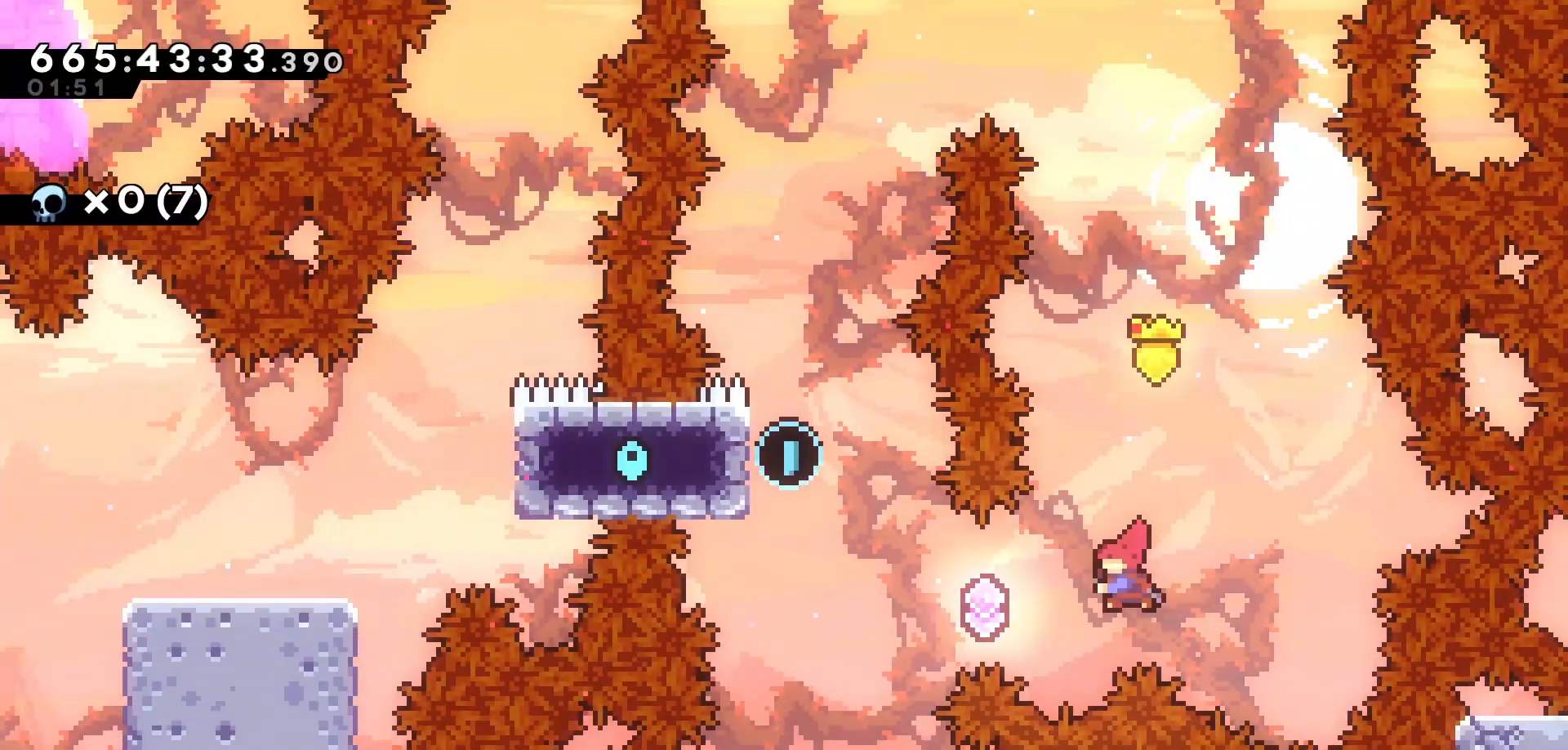
{"keys": ["up"], "events": [[200, "dash", "up"], [350, "left", "up"], [400, "up", "down"]]}
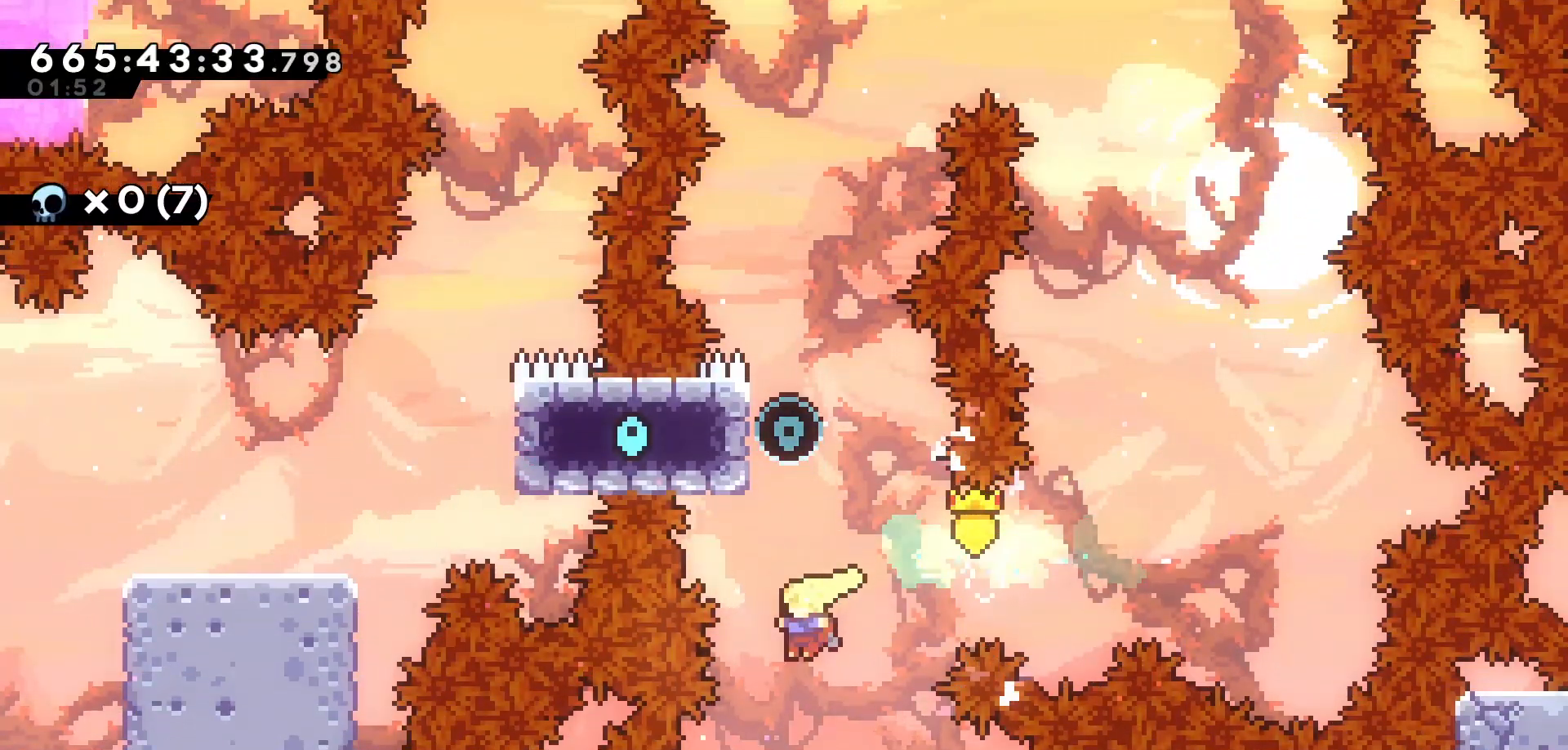
{"keys": ["grab", "left"], "events": [[83, "dash", "down"], [217, "up", "up"], [267, "dash", "up"], [300, "left", "down"], [333, "grab", "down"]]}
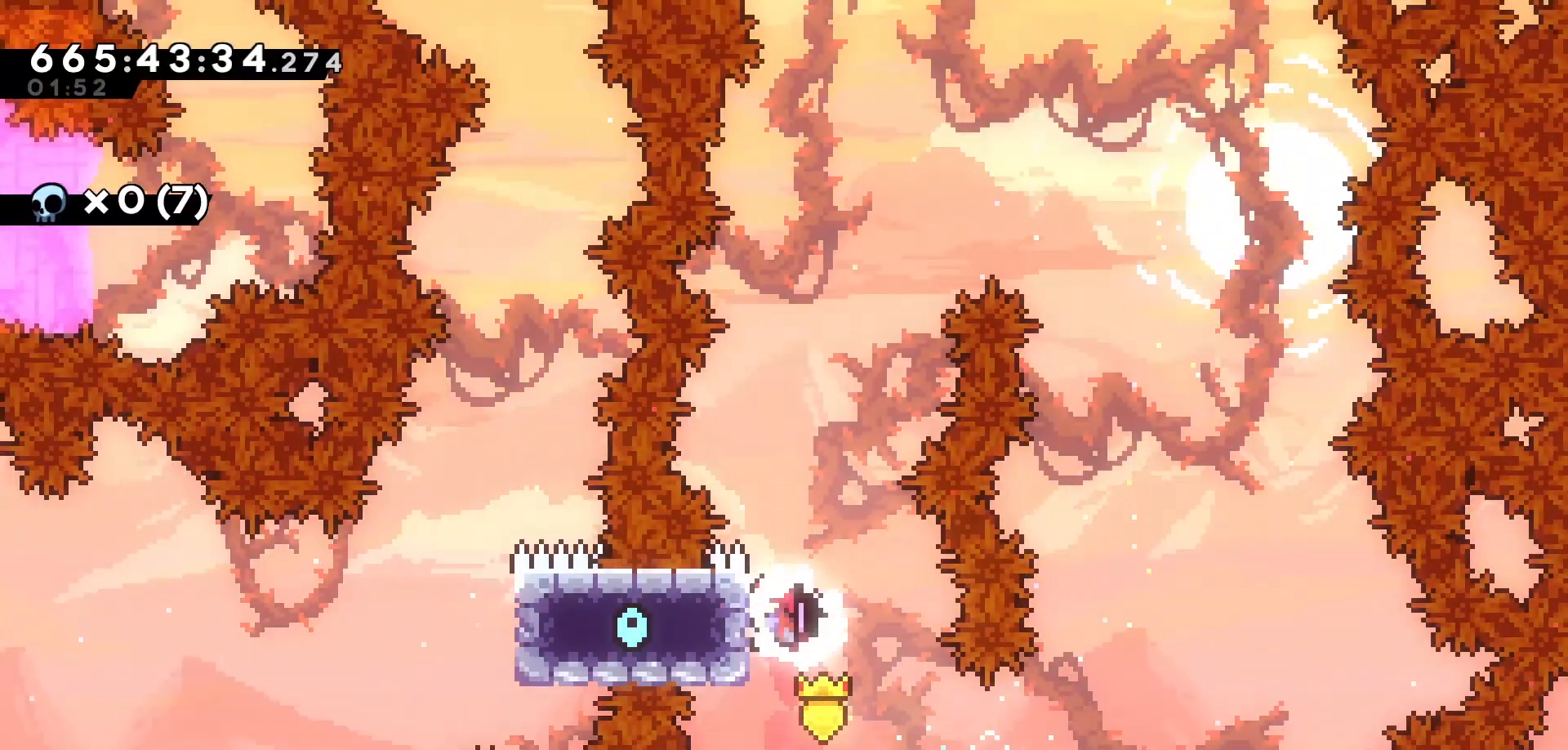
{"keys": ["grab"], "events": [[17, "up", "down"], [133, "left", "up"], [283, "up", "up"]]}
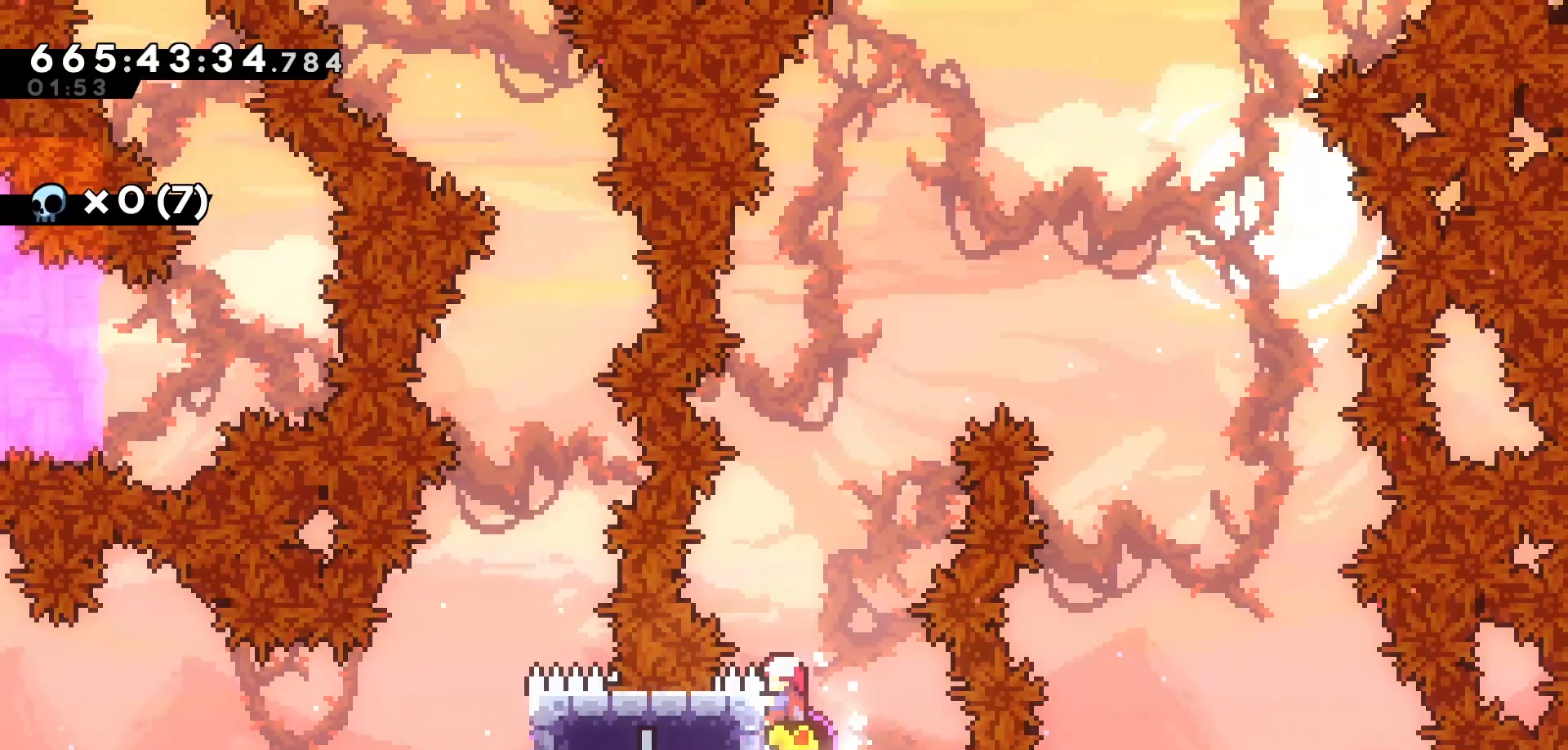
{"keys": ["jump", "right"], "events": [[250, "right", "down"], [383, "jump", "down"], [417, "grab", "up"]]}
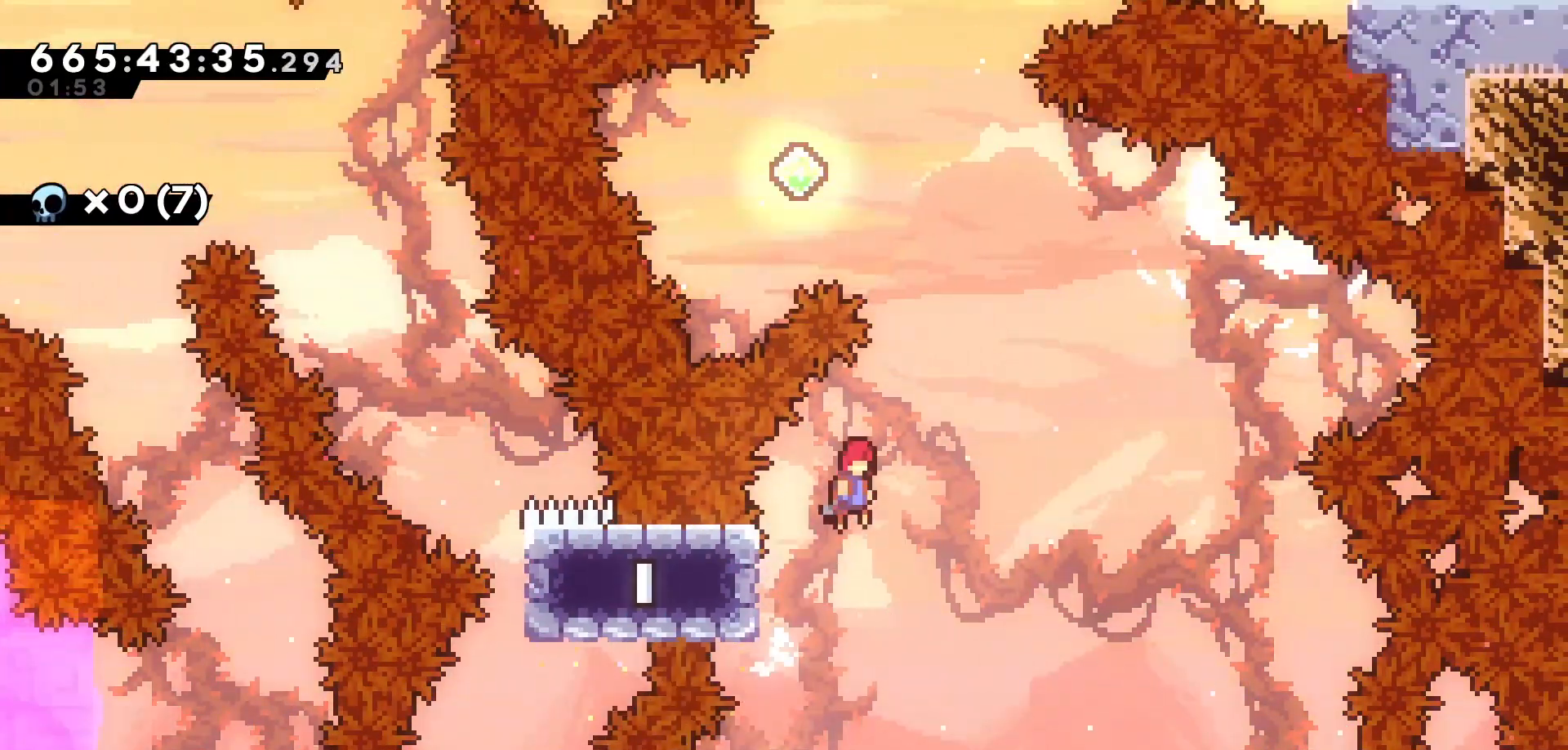
{"keys": ["up"], "events": [[150, "up", "down"], [167, "right", "up"], [400, "jump", "up"]]}
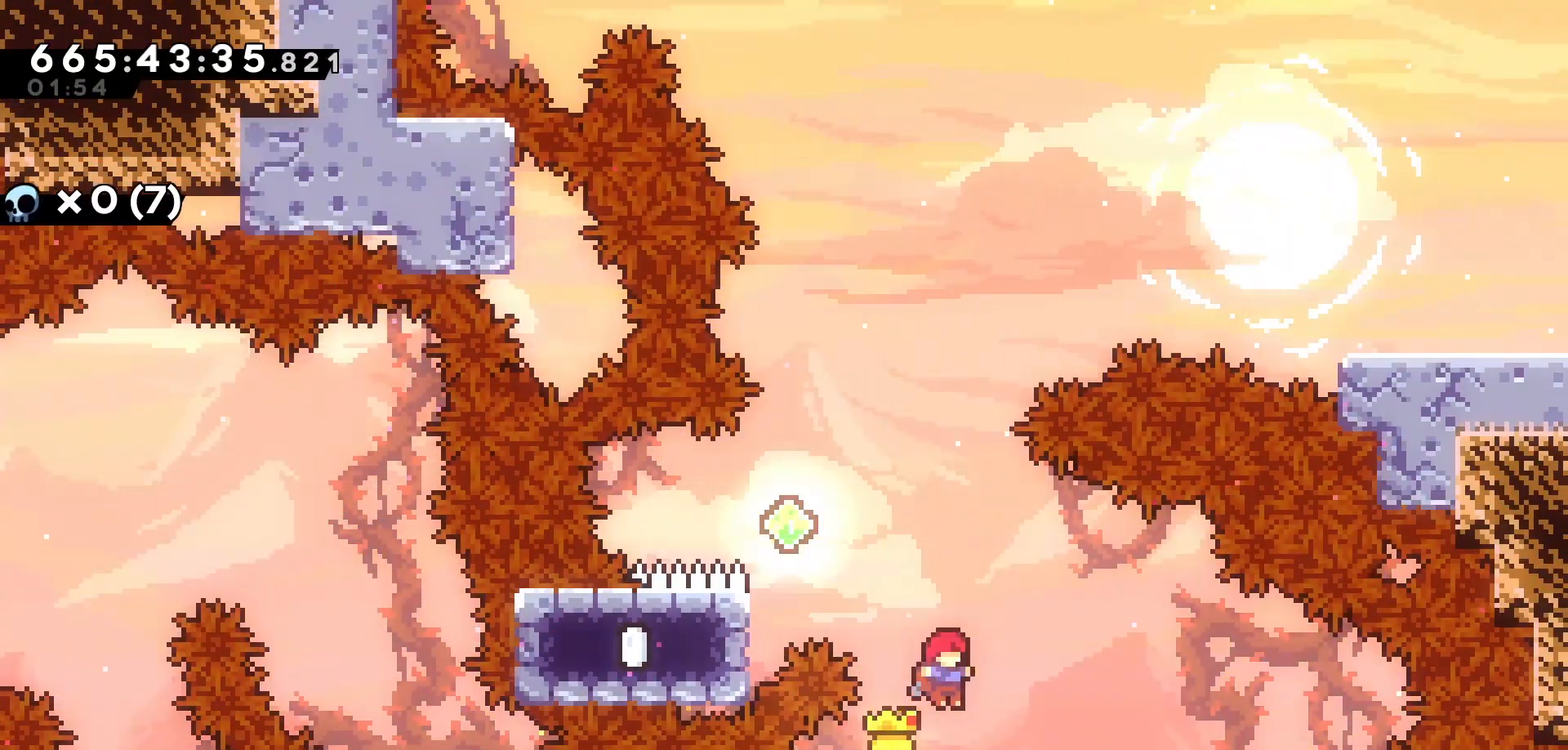
{"keys": ["grab", "left"], "events": [[17, "dash", "down"], [150, "up", "up"], [200, "left", "down"], [217, "dash", "up"], [483, "grab", "down"]]}
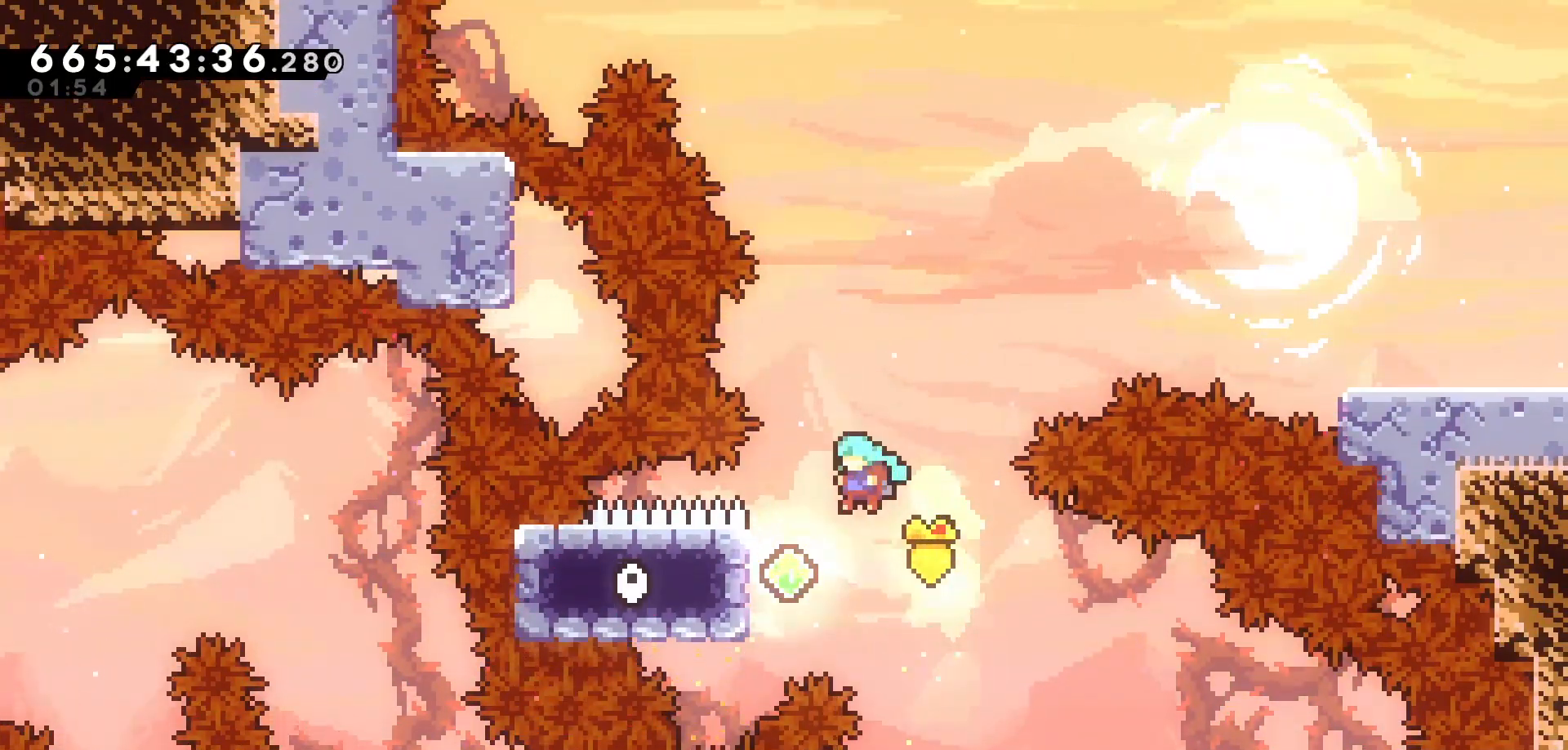
{"keys": ["grab", "up"], "events": [[183, "up", "down"], [400, "left", "up"]]}
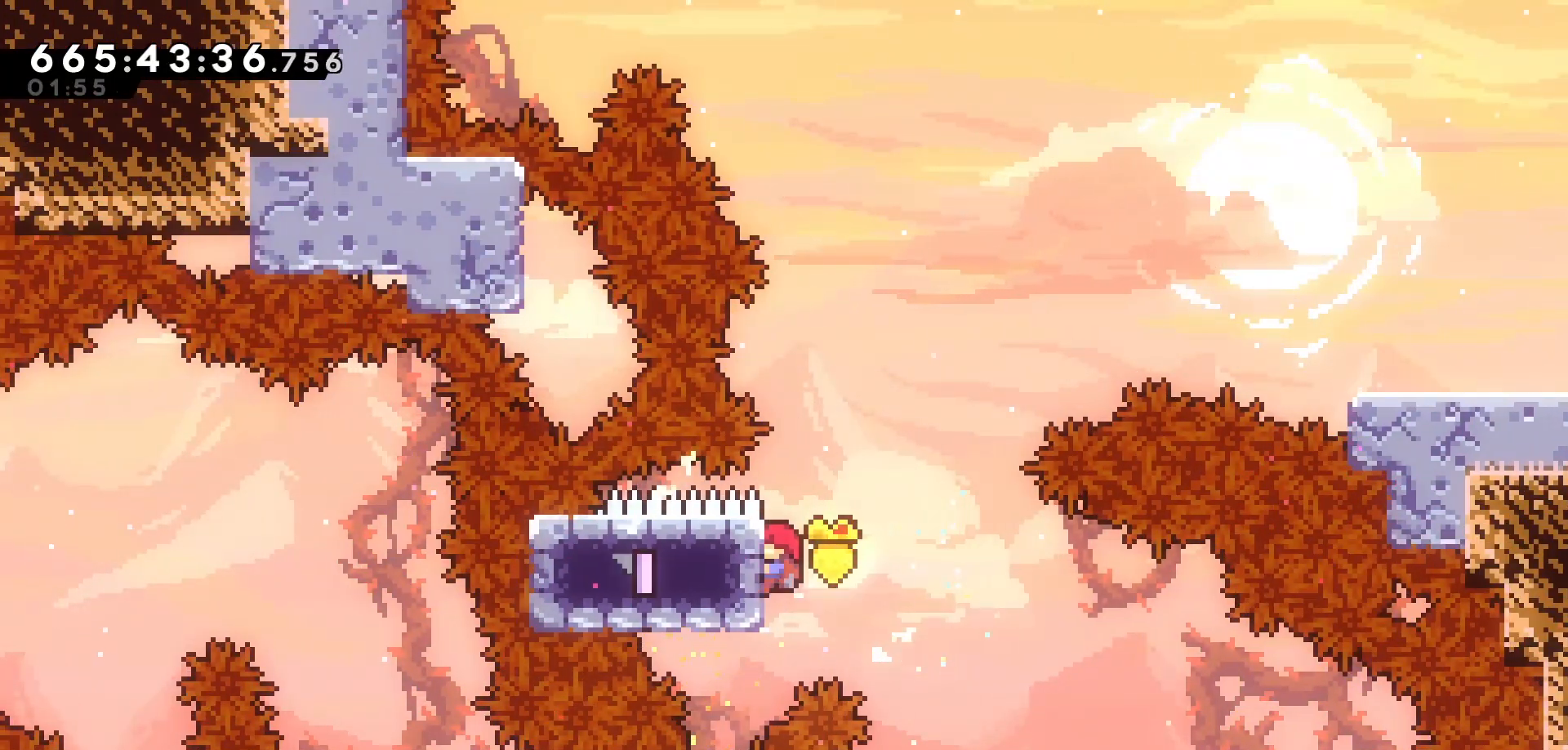
{"keys": ["right", "up"], "events": [[83, "right", "down"], [150, "jump", "down"], [250, "grab", "up"], [467, "jump", "up"]]}
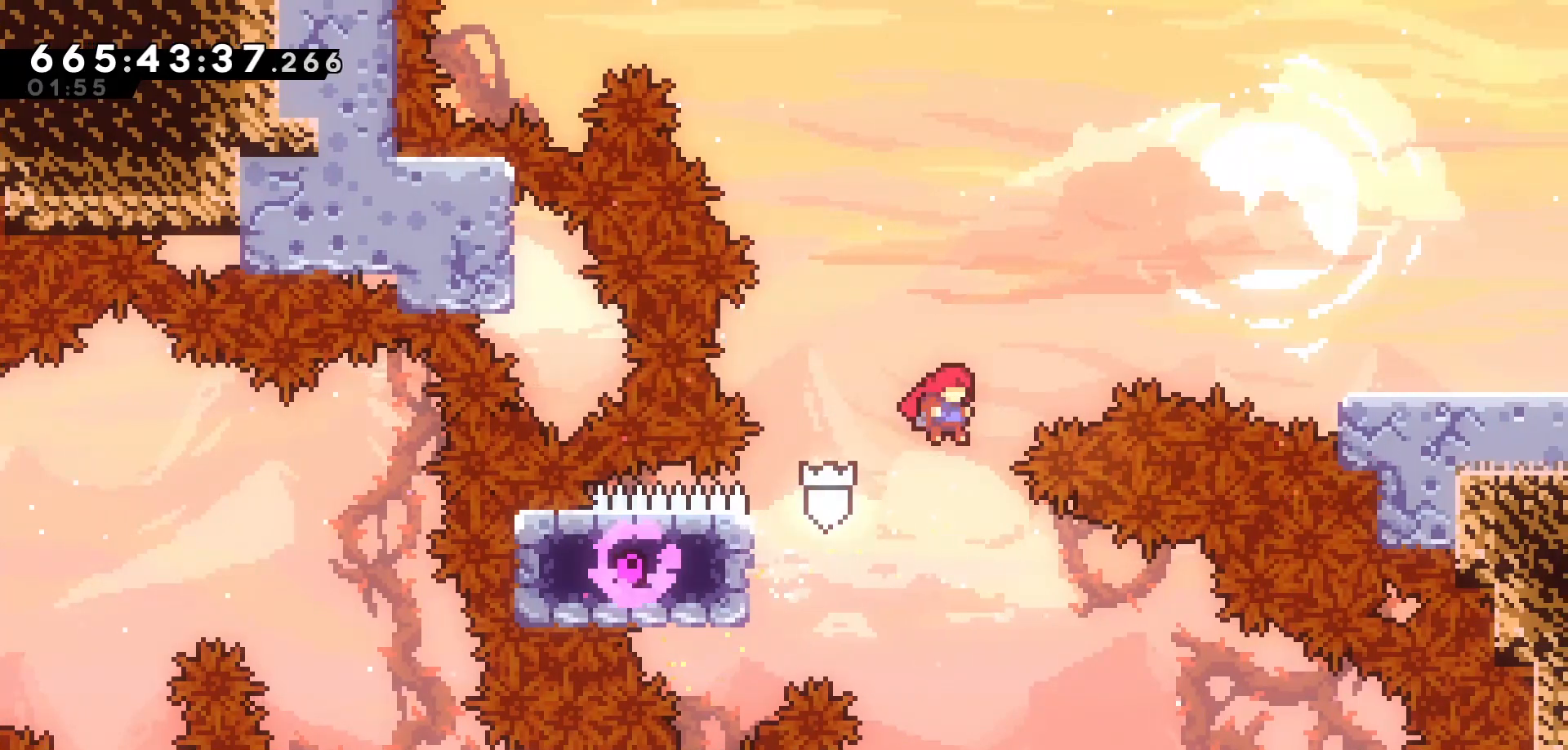
{"keys": ["dash", "grab", "right", "up"], "events": [[33, "dash", "down"], [417, "grab", "down"]]}
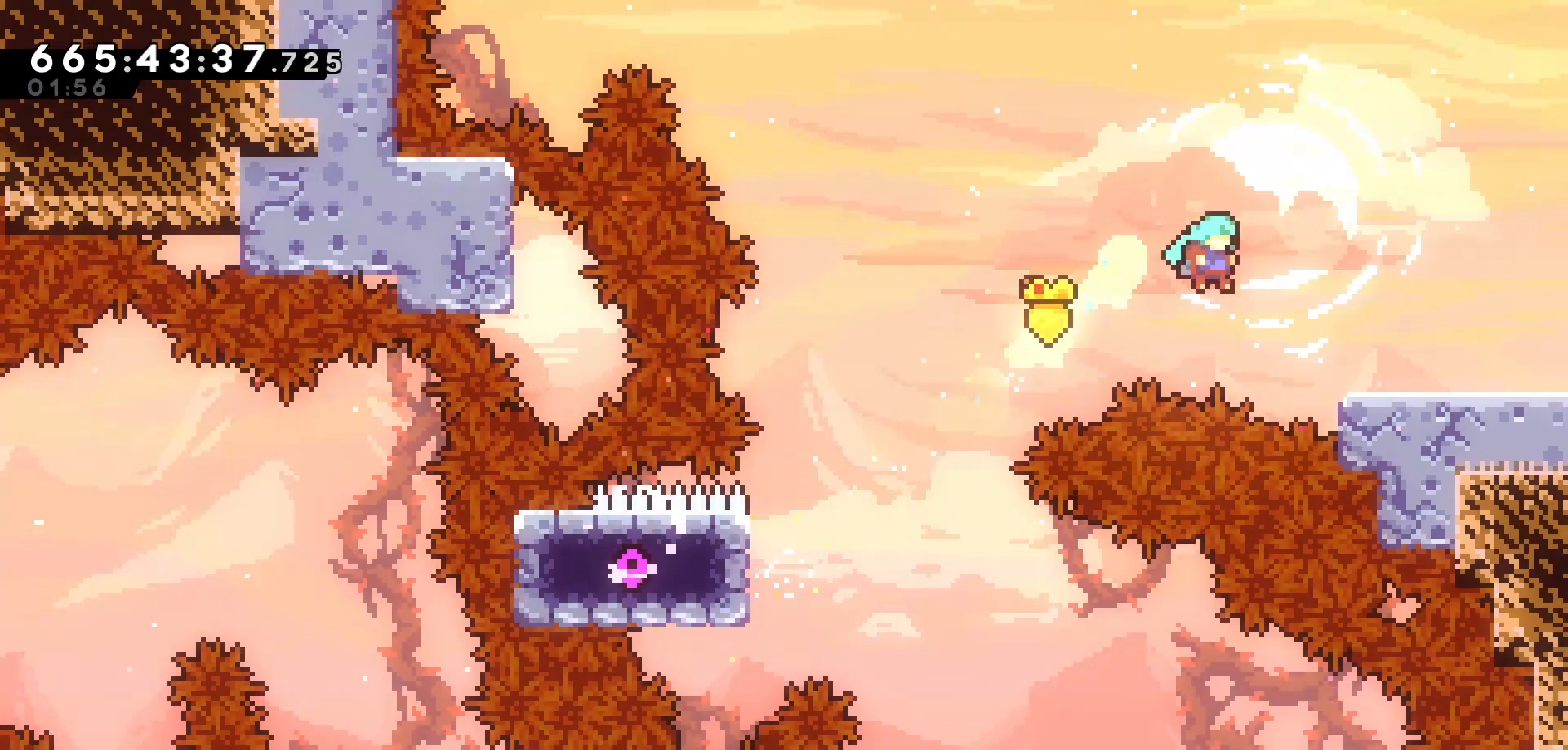
{"keys": ["grab", "jump", "right", "up"], "events": [[67, "dash", "up"], [250, "jump", "down"]]}
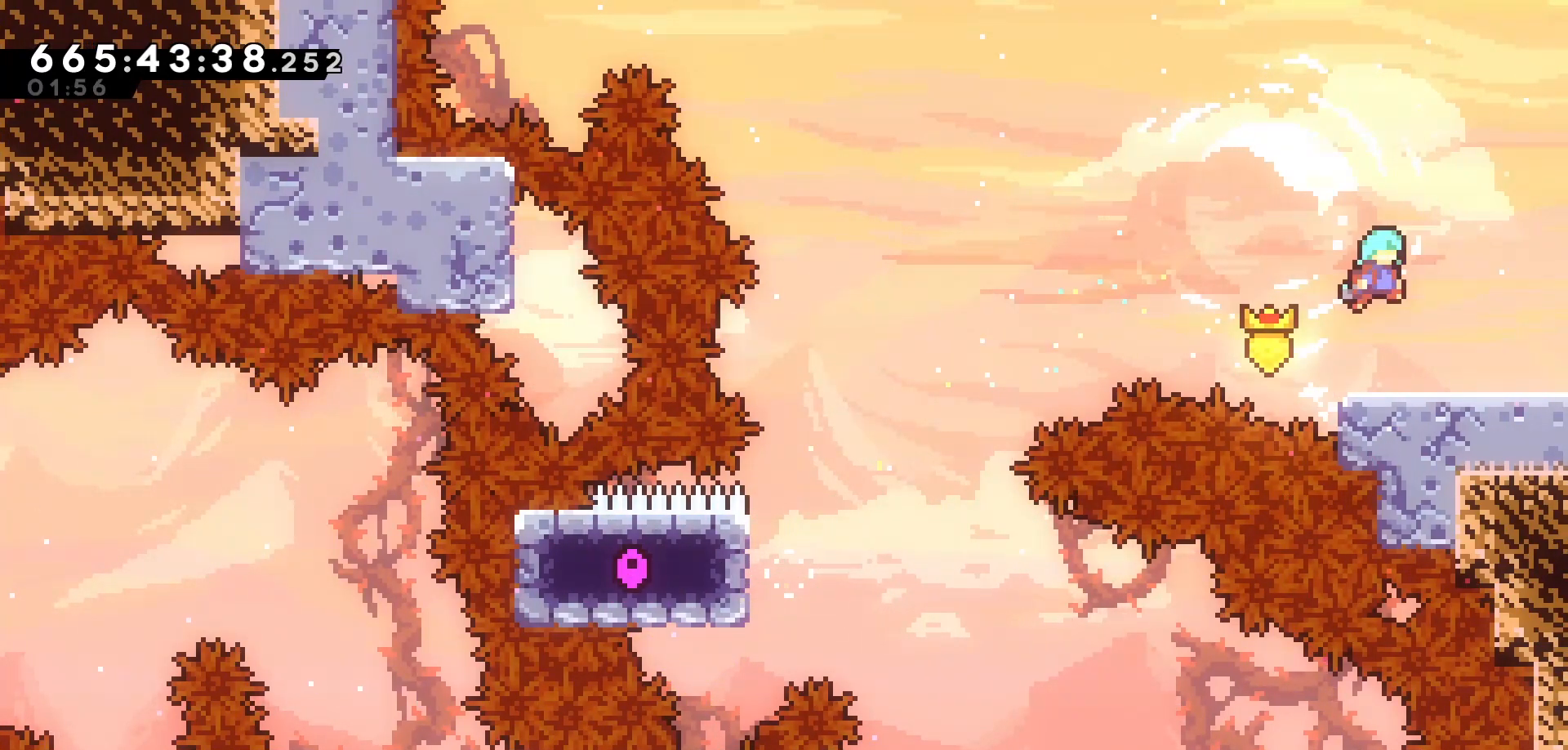
{"keys": ["right"], "events": [[17, "jump", "up"], [50, "grab", "up"], [133, "up", "up"], [317, "right", "up"], [467, "right", "down"]]}
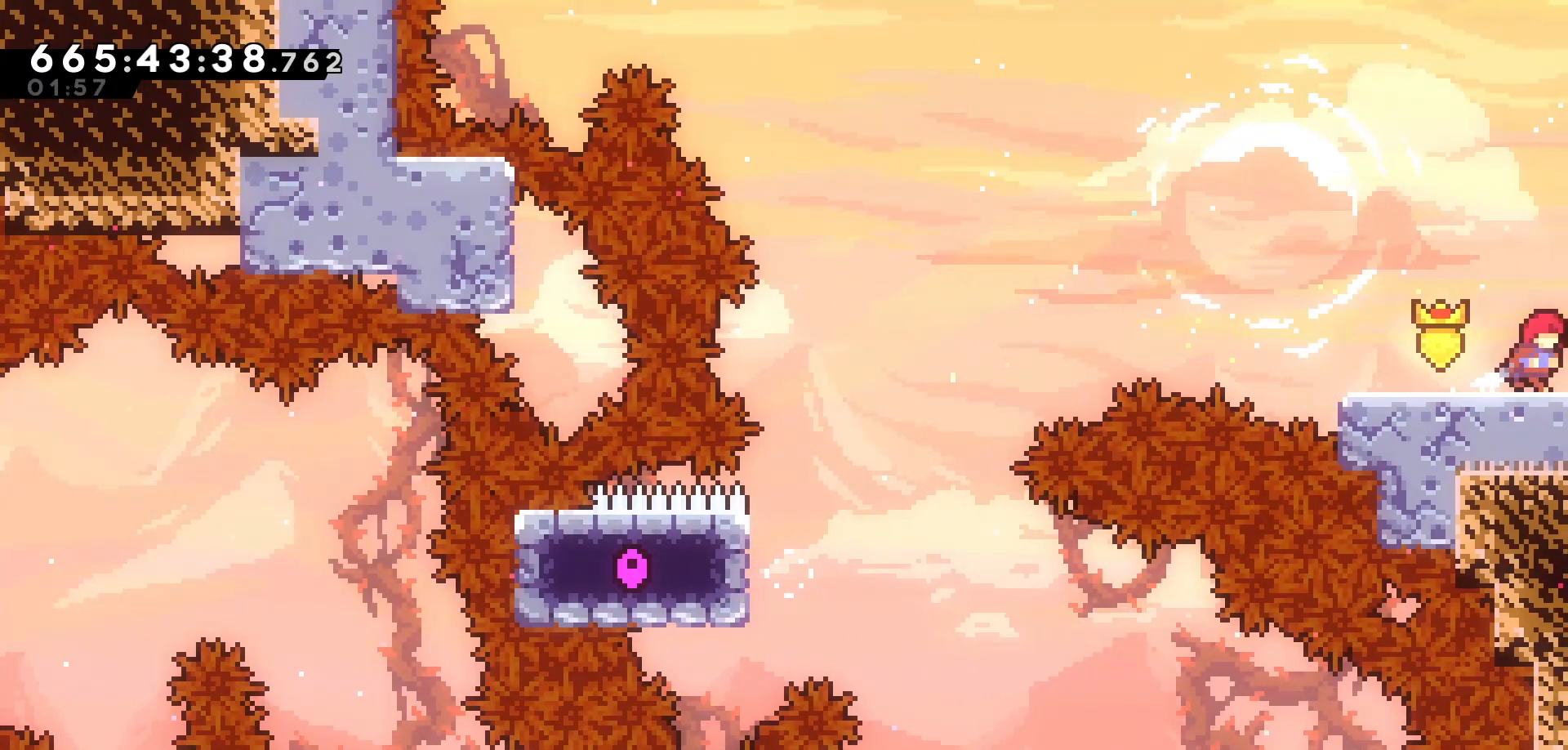
{"keys": ["right"], "events": []}
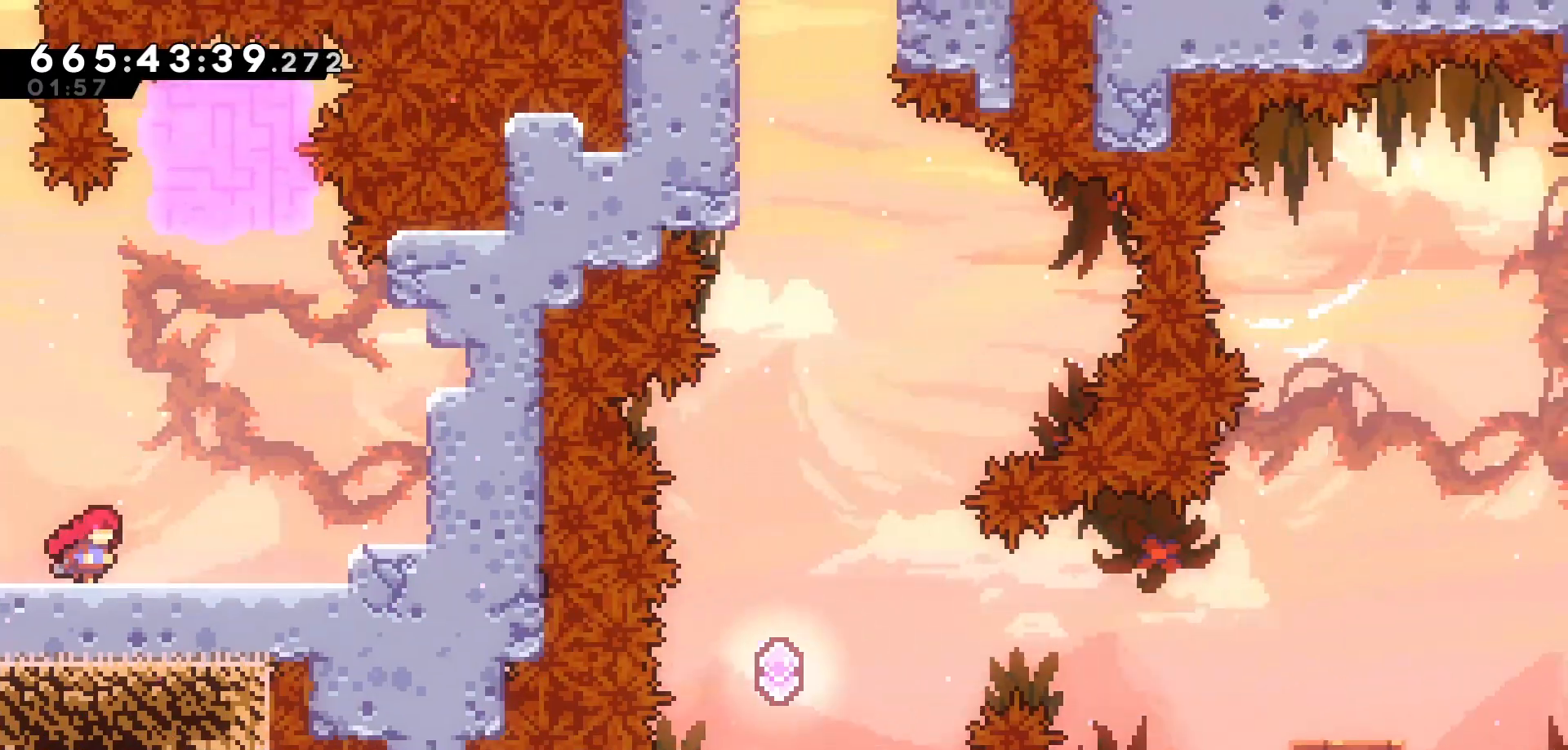
{"keys": [], "events": [[150, "right", "up"]]}
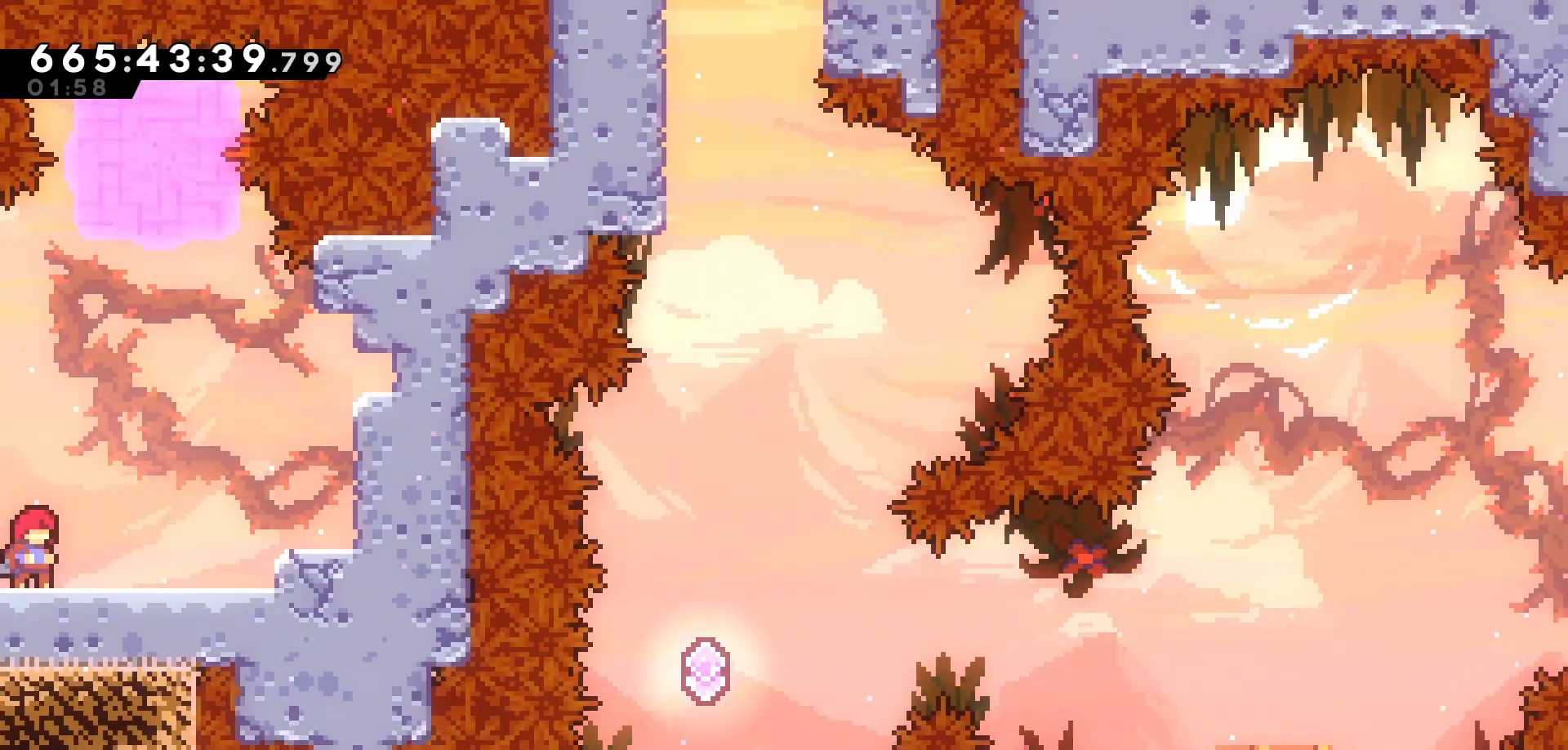
{"keys": [], "events": [[417, "jump", "down"], [500, "jump", "up"]]}